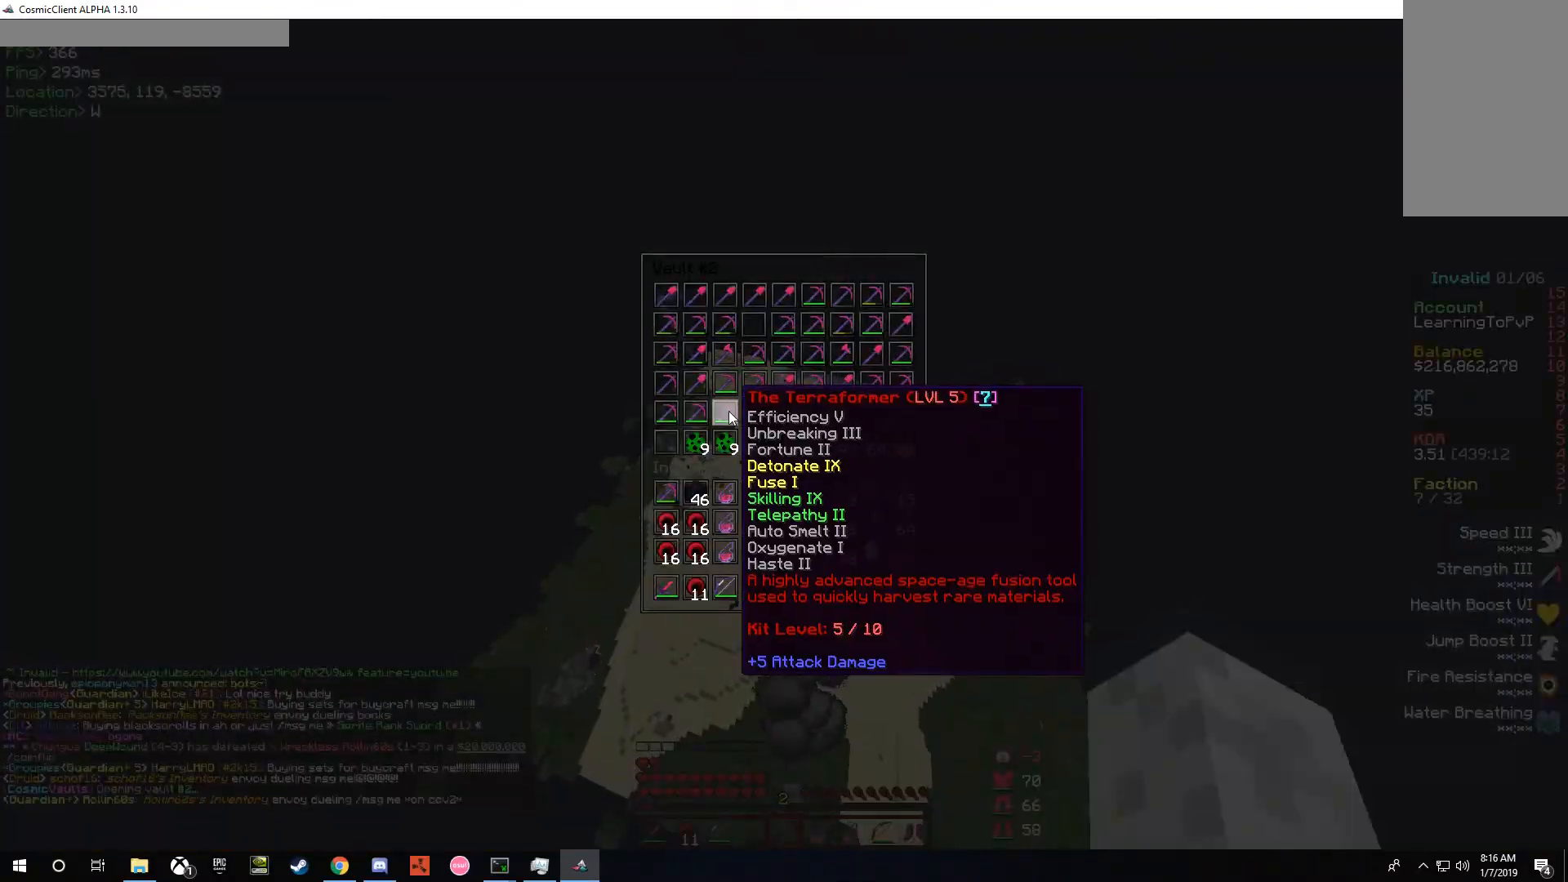
Gameplay with keyboard and mouse; each line is a JSON object with the keys and mouse buttons held at the frame after it. "events" lists presses ("down") and releases ("up") of "a", "d", "s", "w", "mouse_left" and "mouse_right" between this image and that frame as [ms after this image, input, new state], when the widget could be followed in between. "mouse_left", "mouse_right" = the "left", "right" buttons of the "mouse" list. No other keys are recorded. Fast repeated clicks can show as one long hold. Mouse movement is not recorded.
{"keys": ["w"], "mouse": [], "events": [[367, "w", "down"]]}
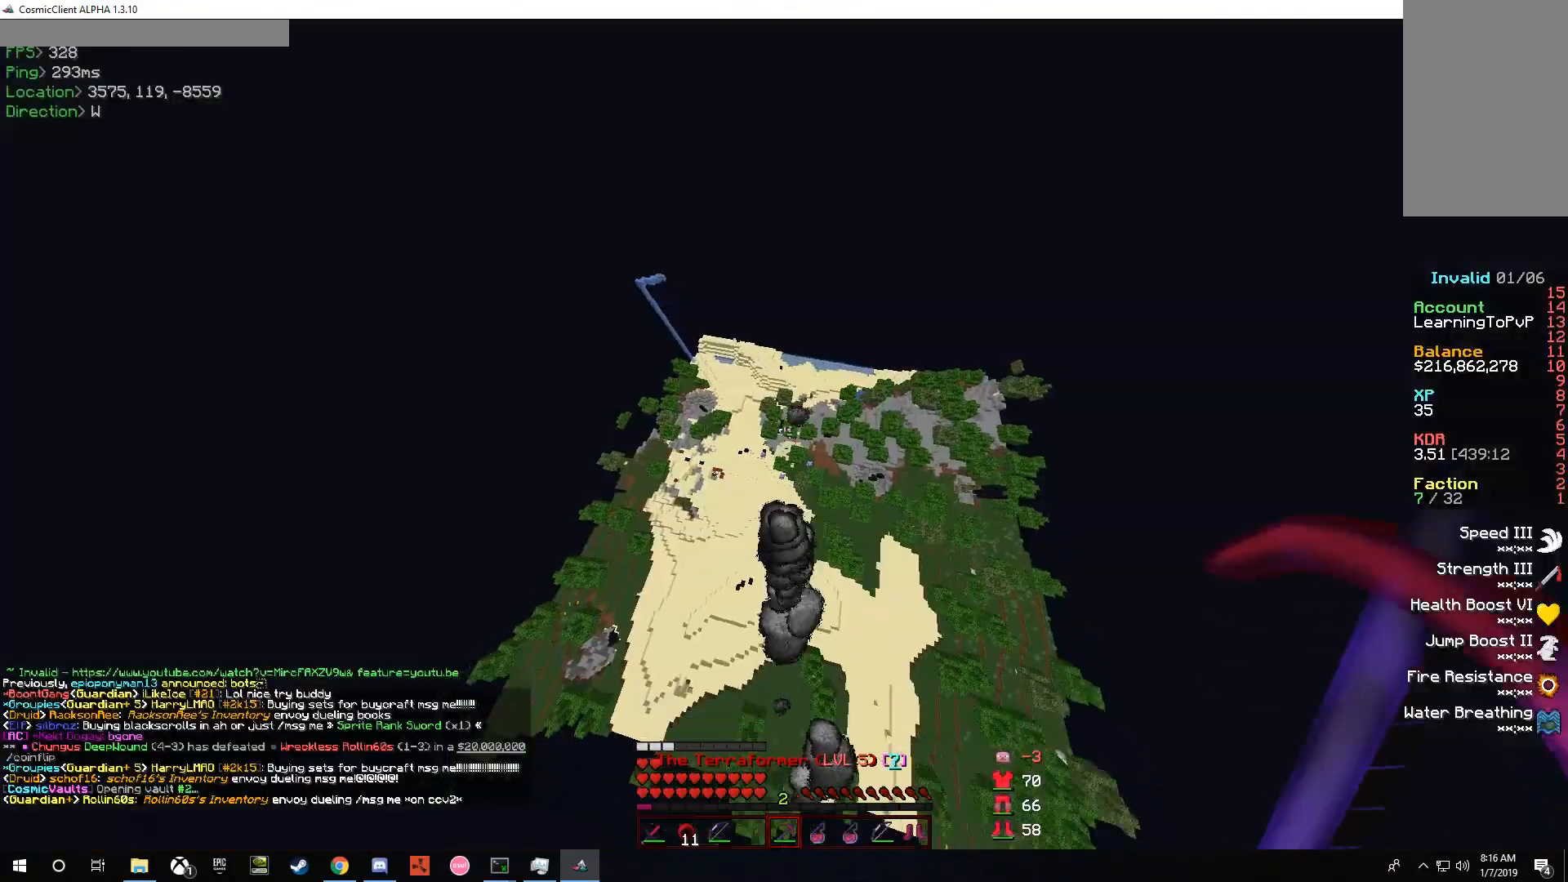
{"keys": ["a", "w"], "mouse": [], "events": [[367, "a", "down"]]}
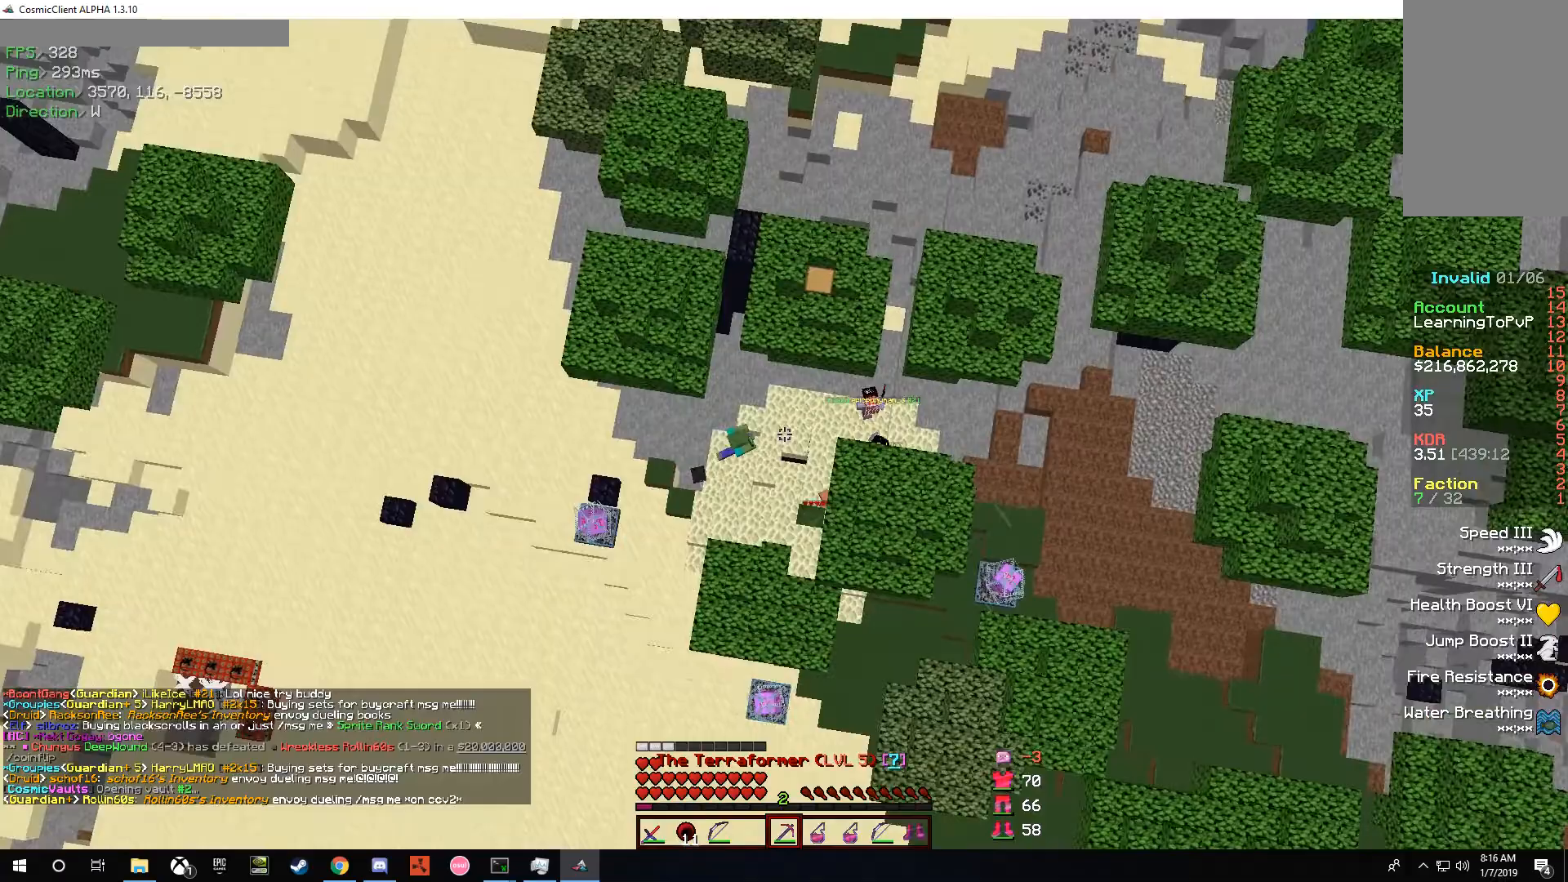
{"keys": [], "mouse": [], "events": [[333, "w", "up"], [367, "a", "up"]]}
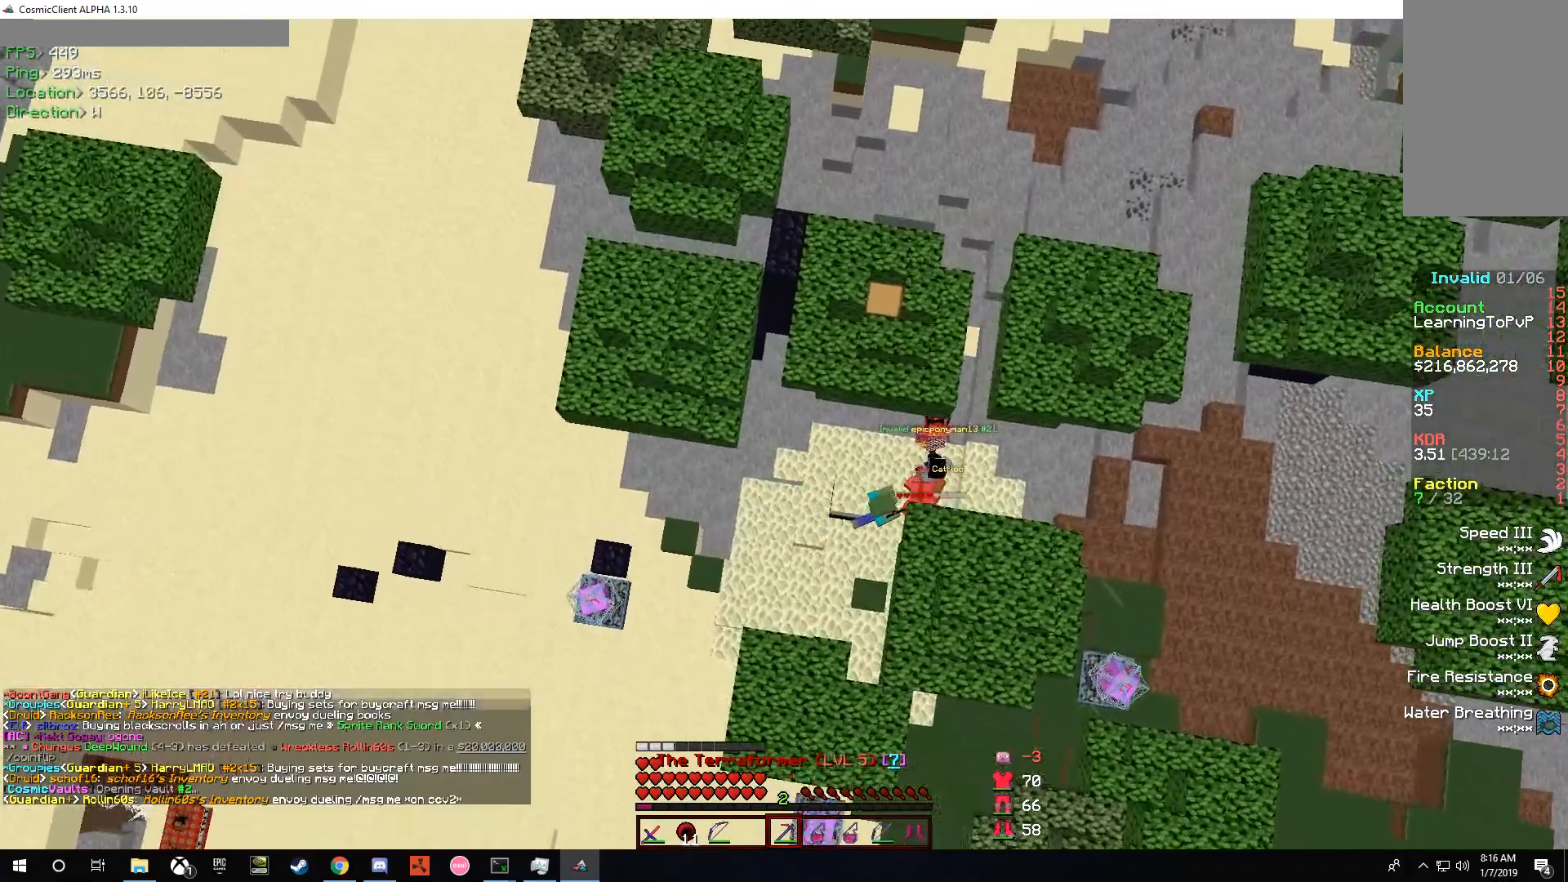
{"keys": ["a"], "mouse": [], "events": [[133, "a", "down"]]}
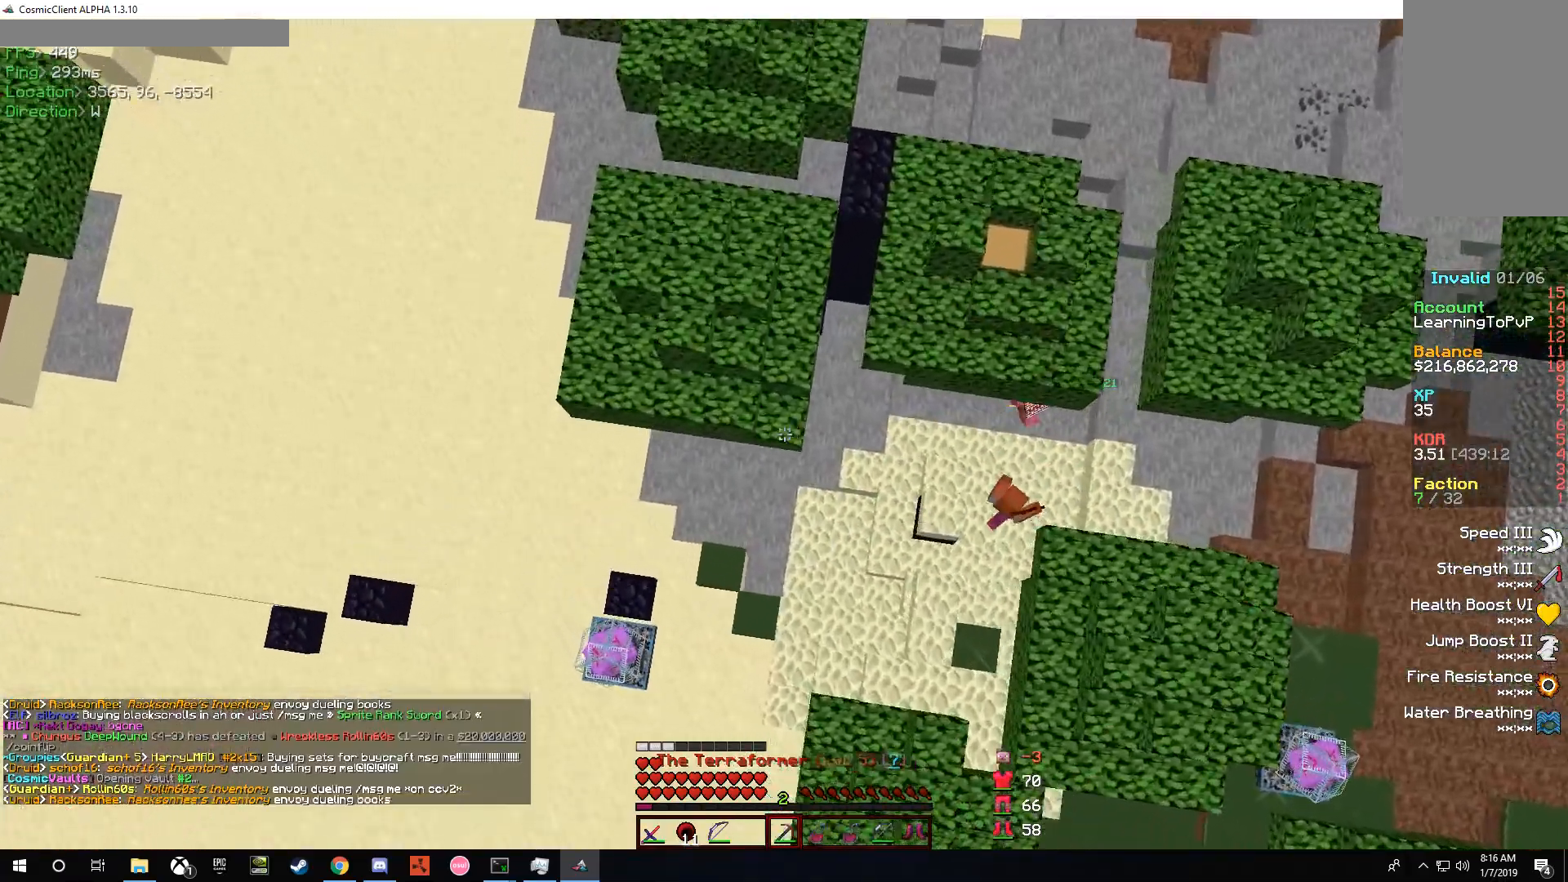
{"keys": ["w"], "mouse": [], "events": [[167, "a", "up"], [467, "w", "down"]]}
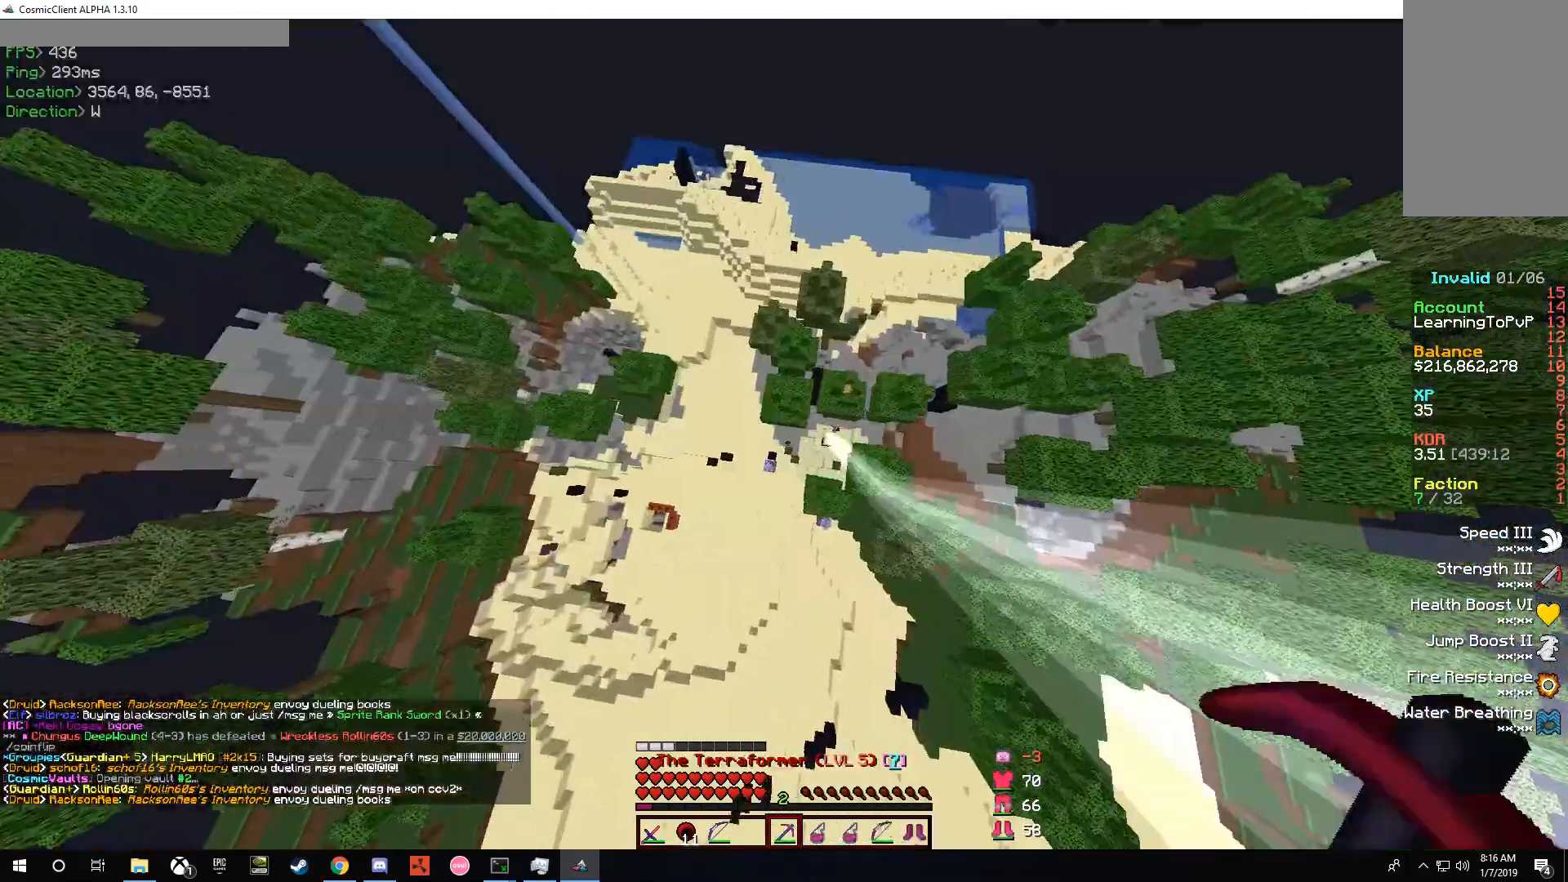
{"keys": ["w"], "mouse": [], "events": [[100, "d", "down"], [467, "d", "up"]]}
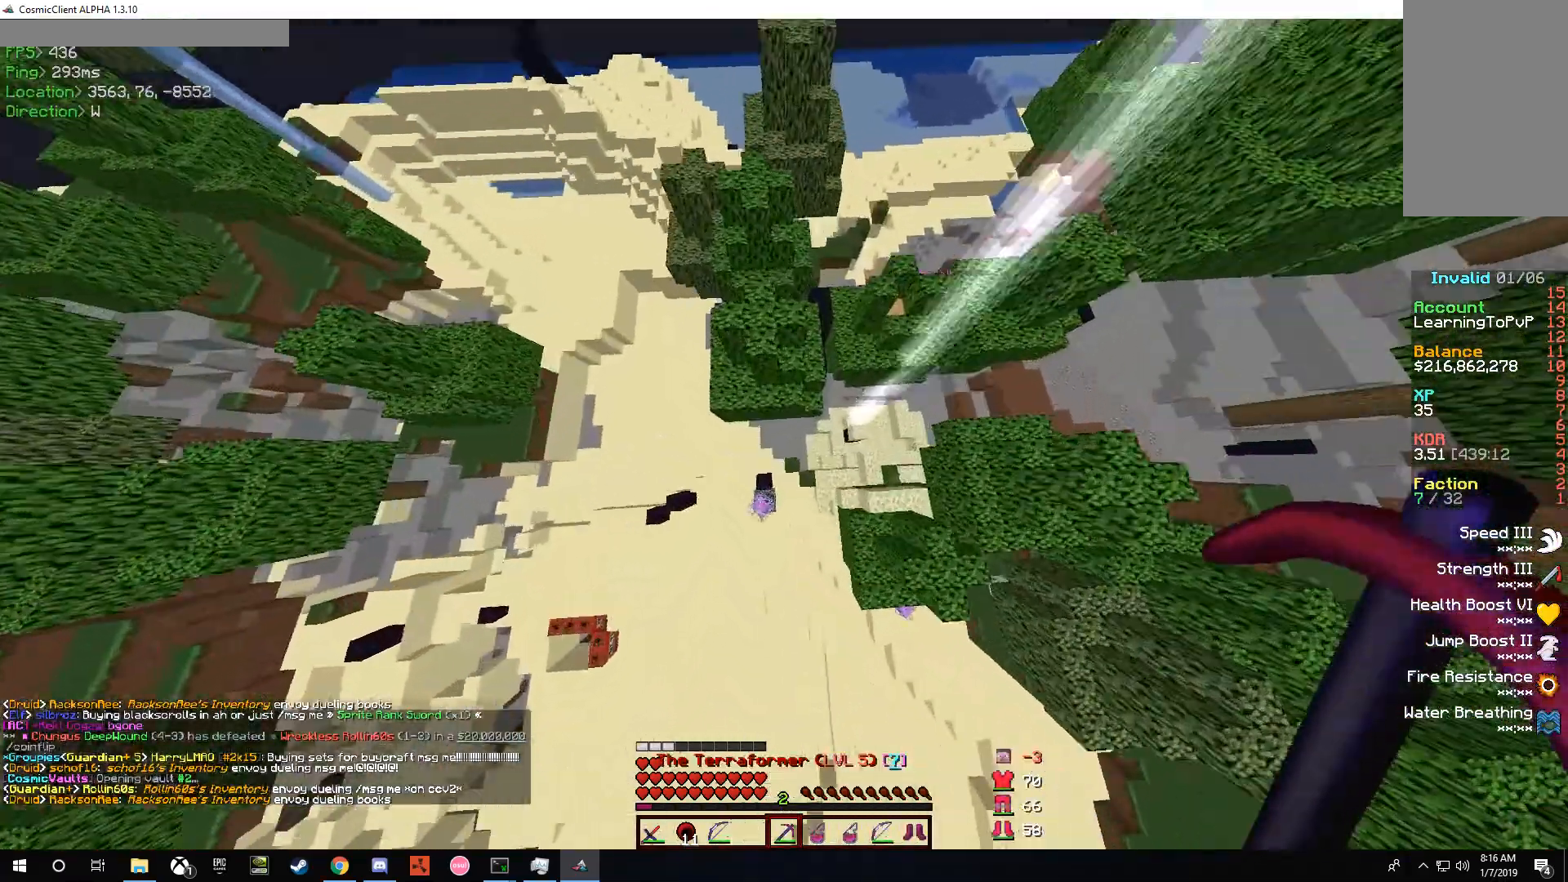
{"keys": ["w"], "mouse": [], "events": [[267, "a", "down"], [467, "a", "up"]]}
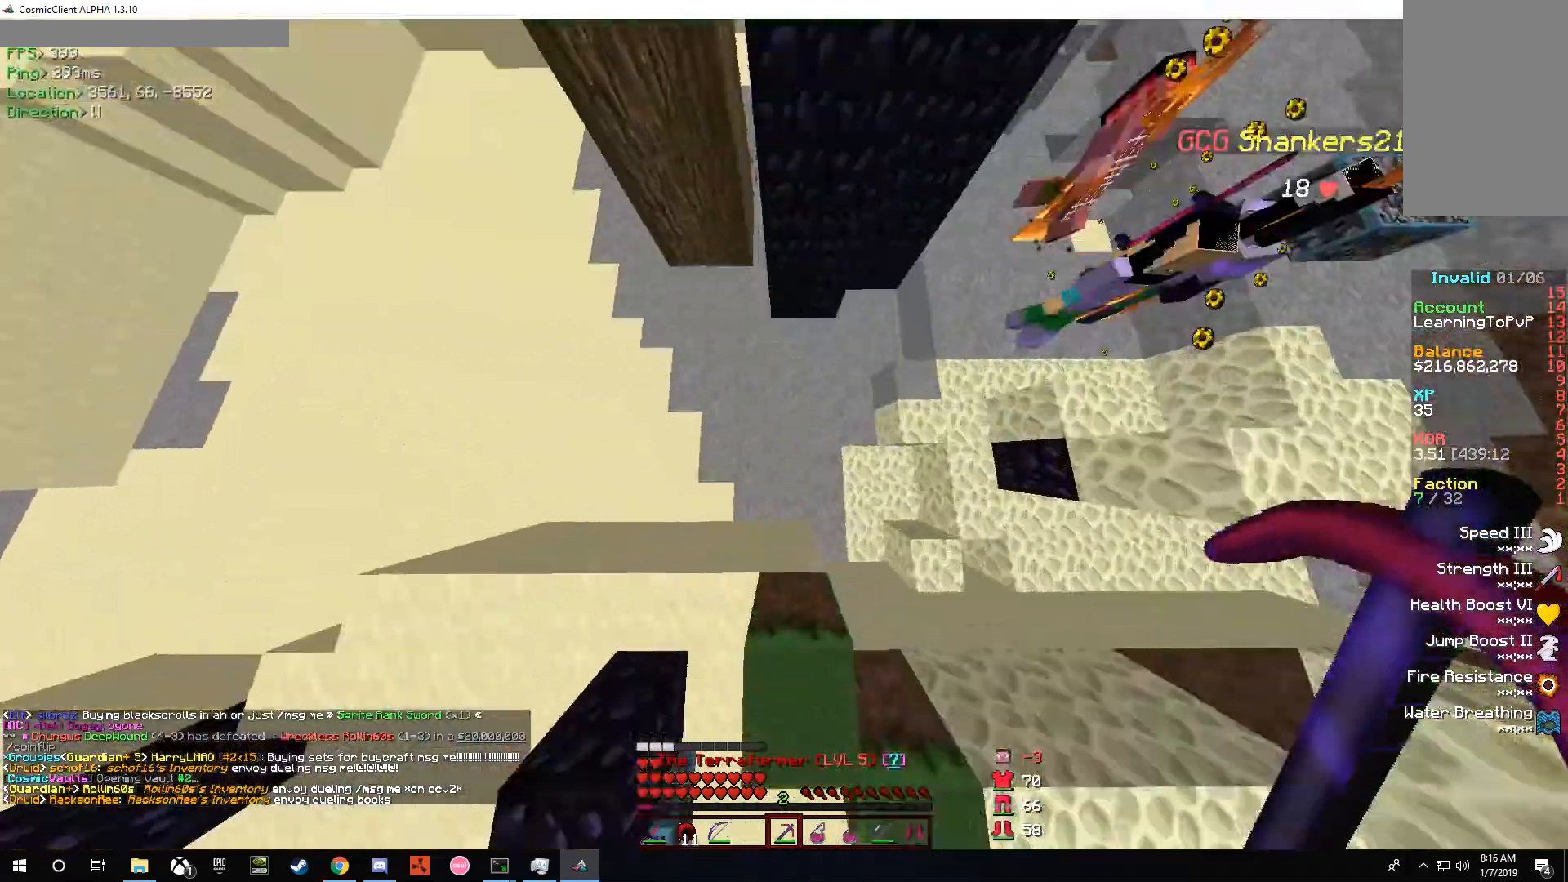
{"keys": [], "mouse": ["left"], "events": [[67, "w", "up"], [100, "mouse_left", "down"], [333, "d", "down"], [367, "w", "down"], [400, "d", "up"], [467, "w", "up"]]}
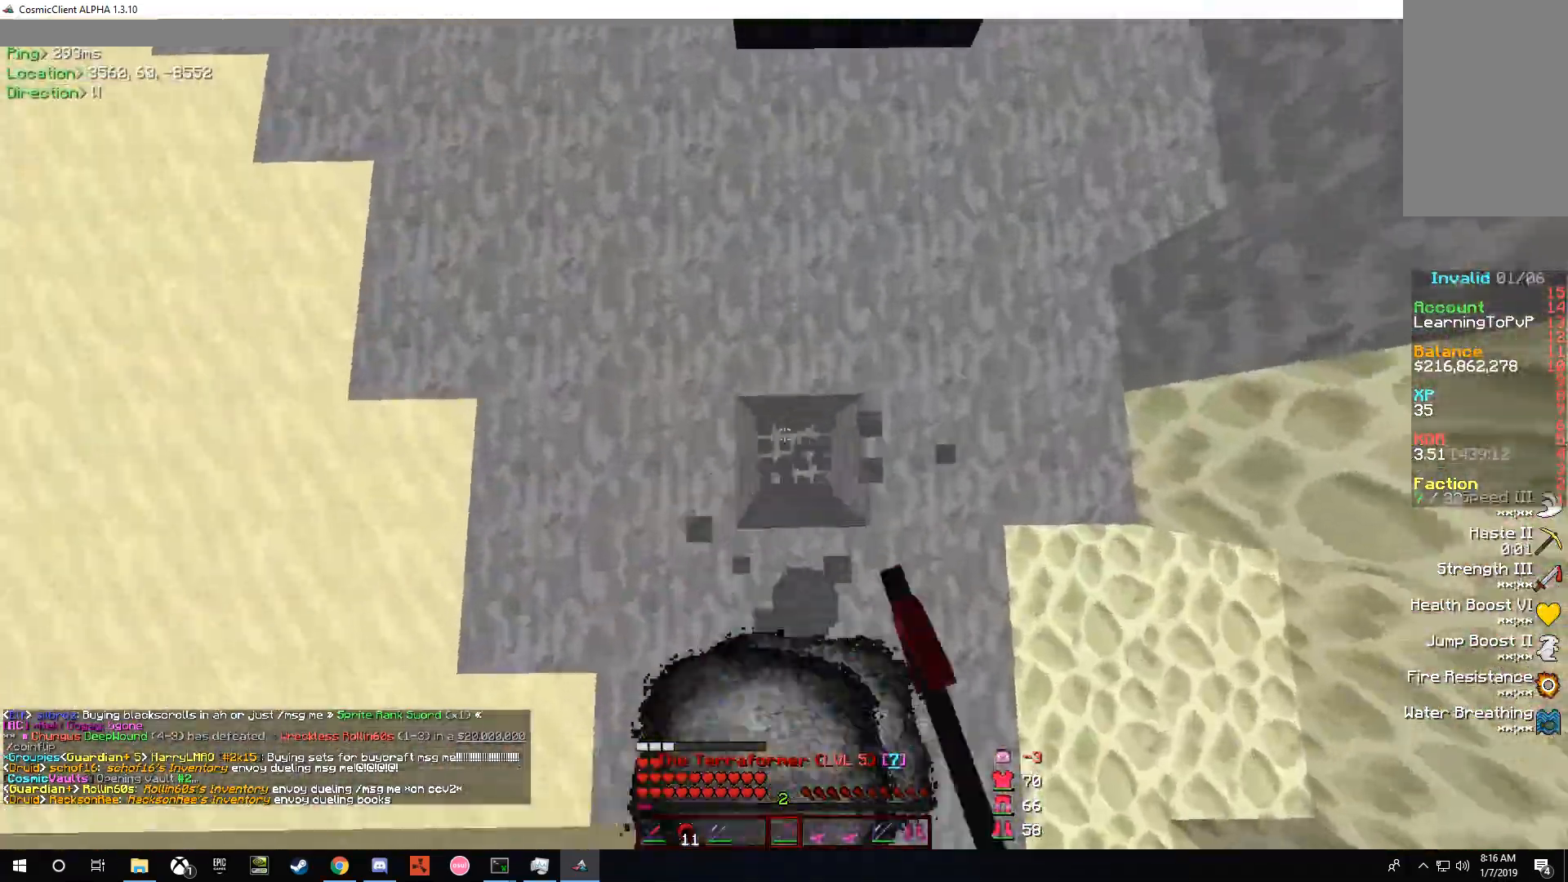
{"keys": [], "mouse": ["left"], "events": [[167, "s", "down"], [300, "s", "up"]]}
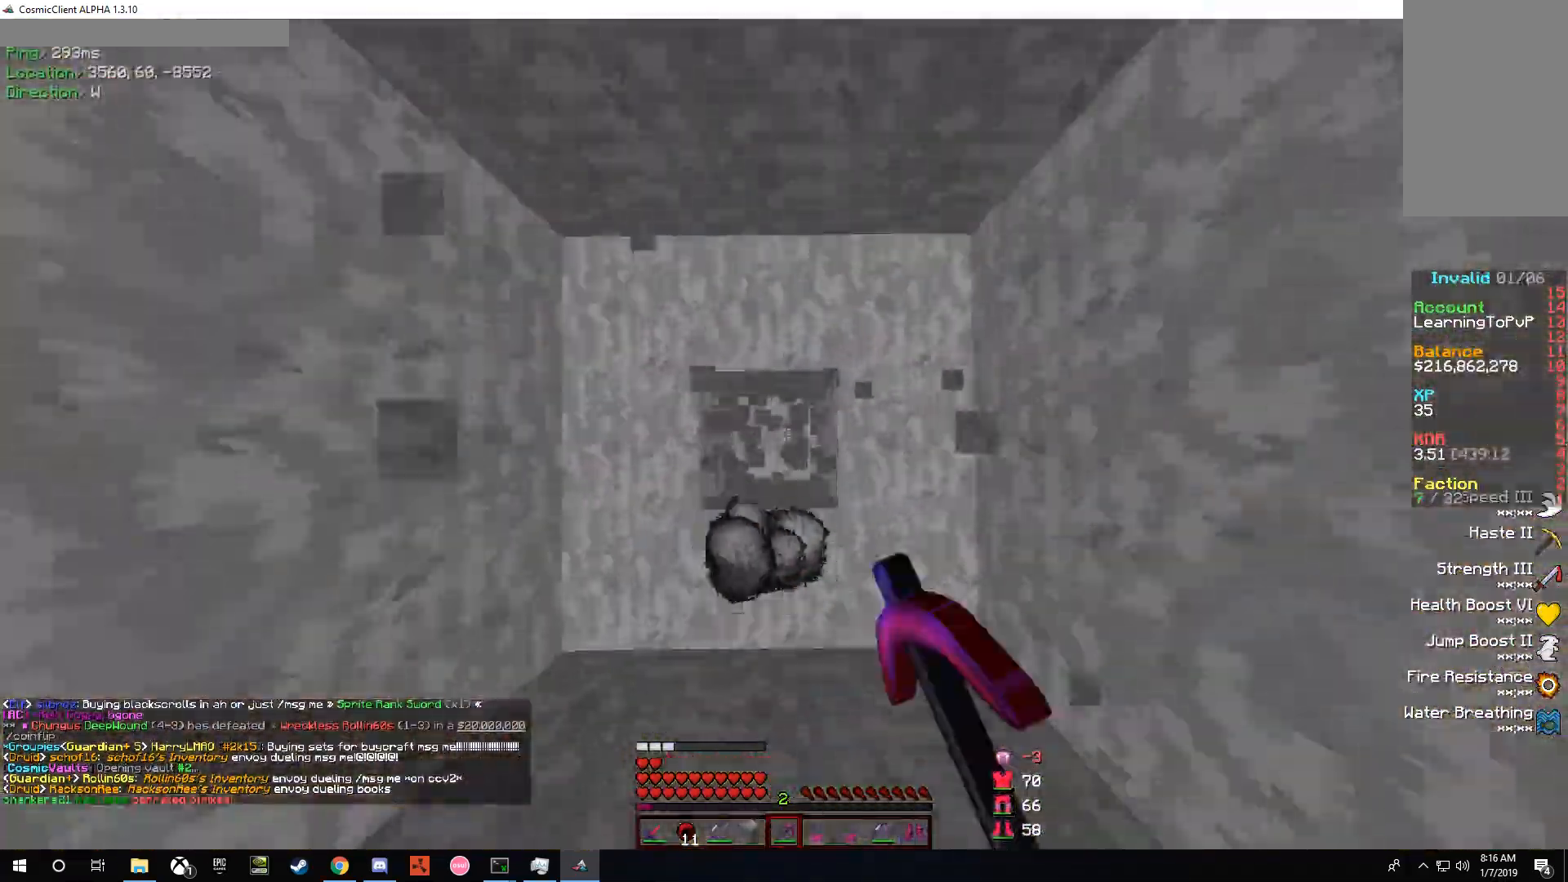
{"keys": [], "mouse": ["left"], "events": []}
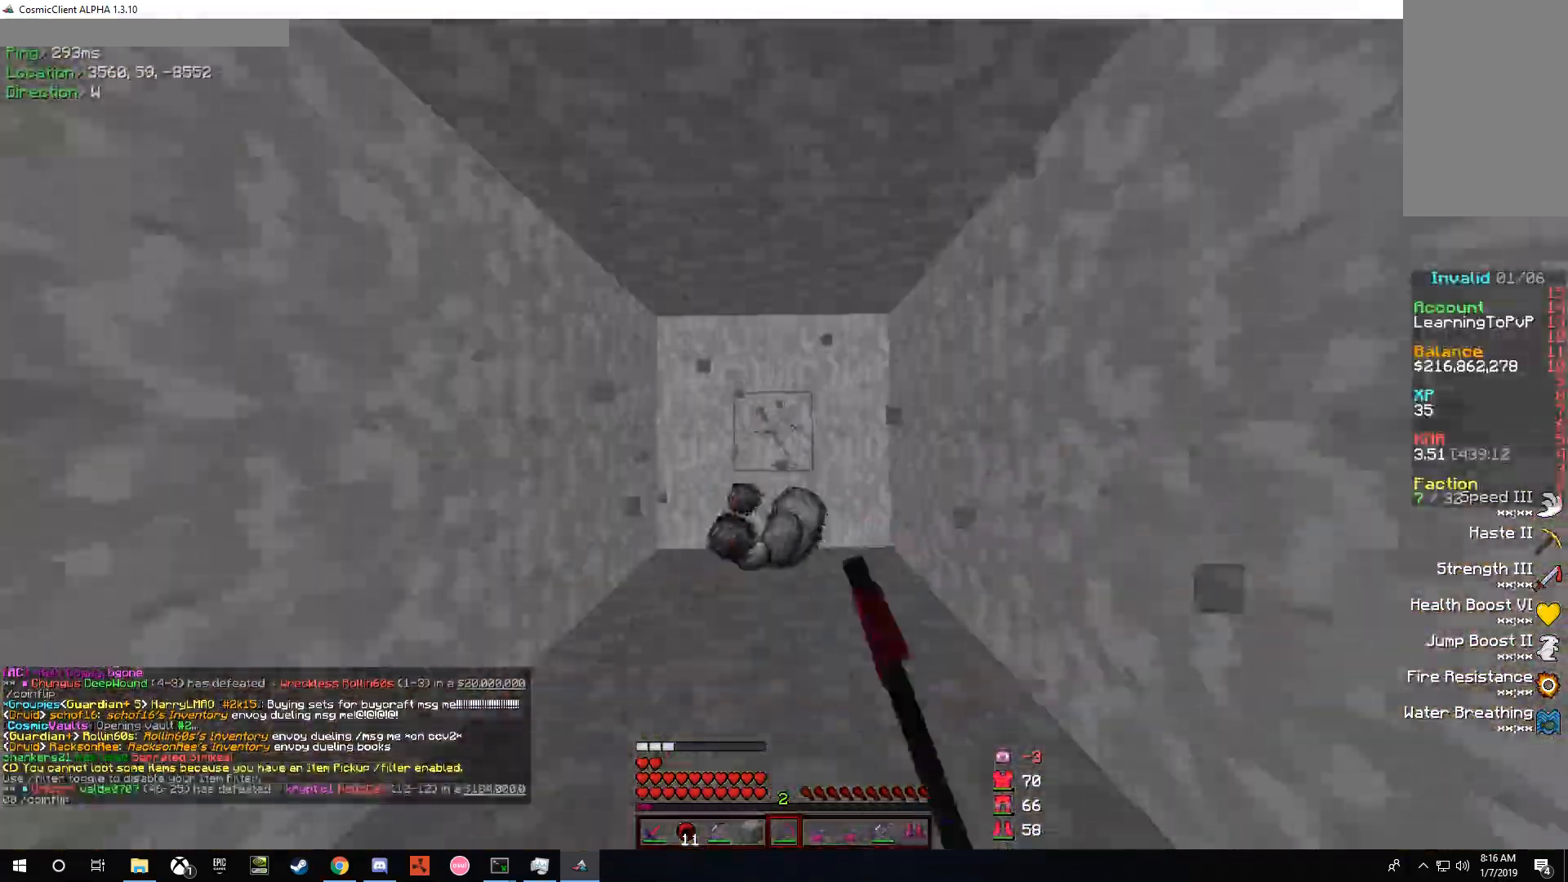
{"keys": [], "mouse": ["left"], "events": []}
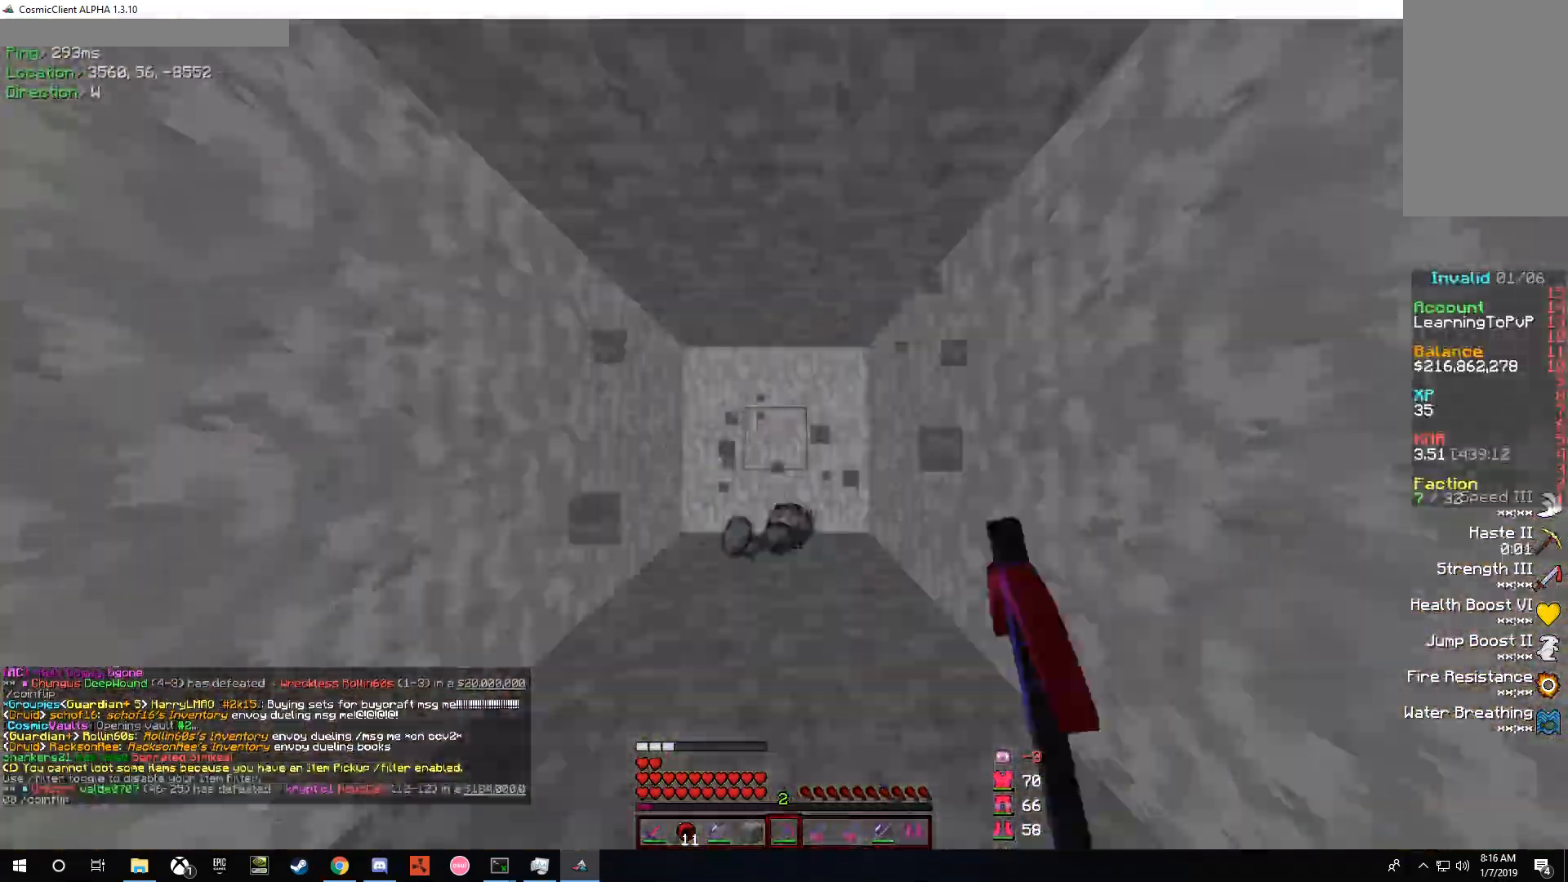
{"keys": [], "mouse": ["left"], "events": []}
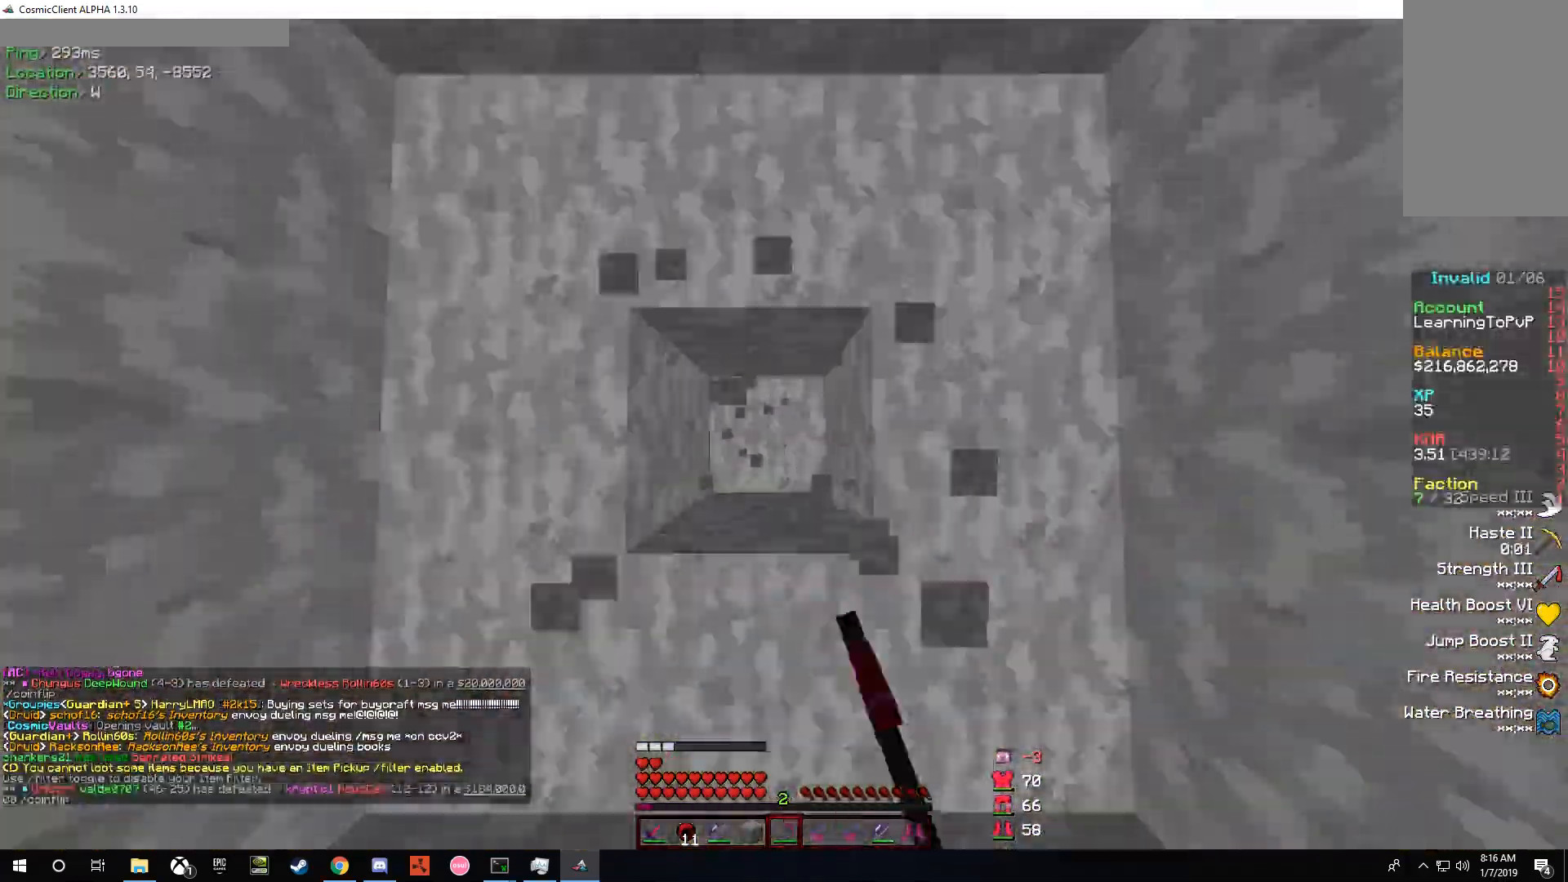
{"keys": [], "mouse": ["left"], "events": []}
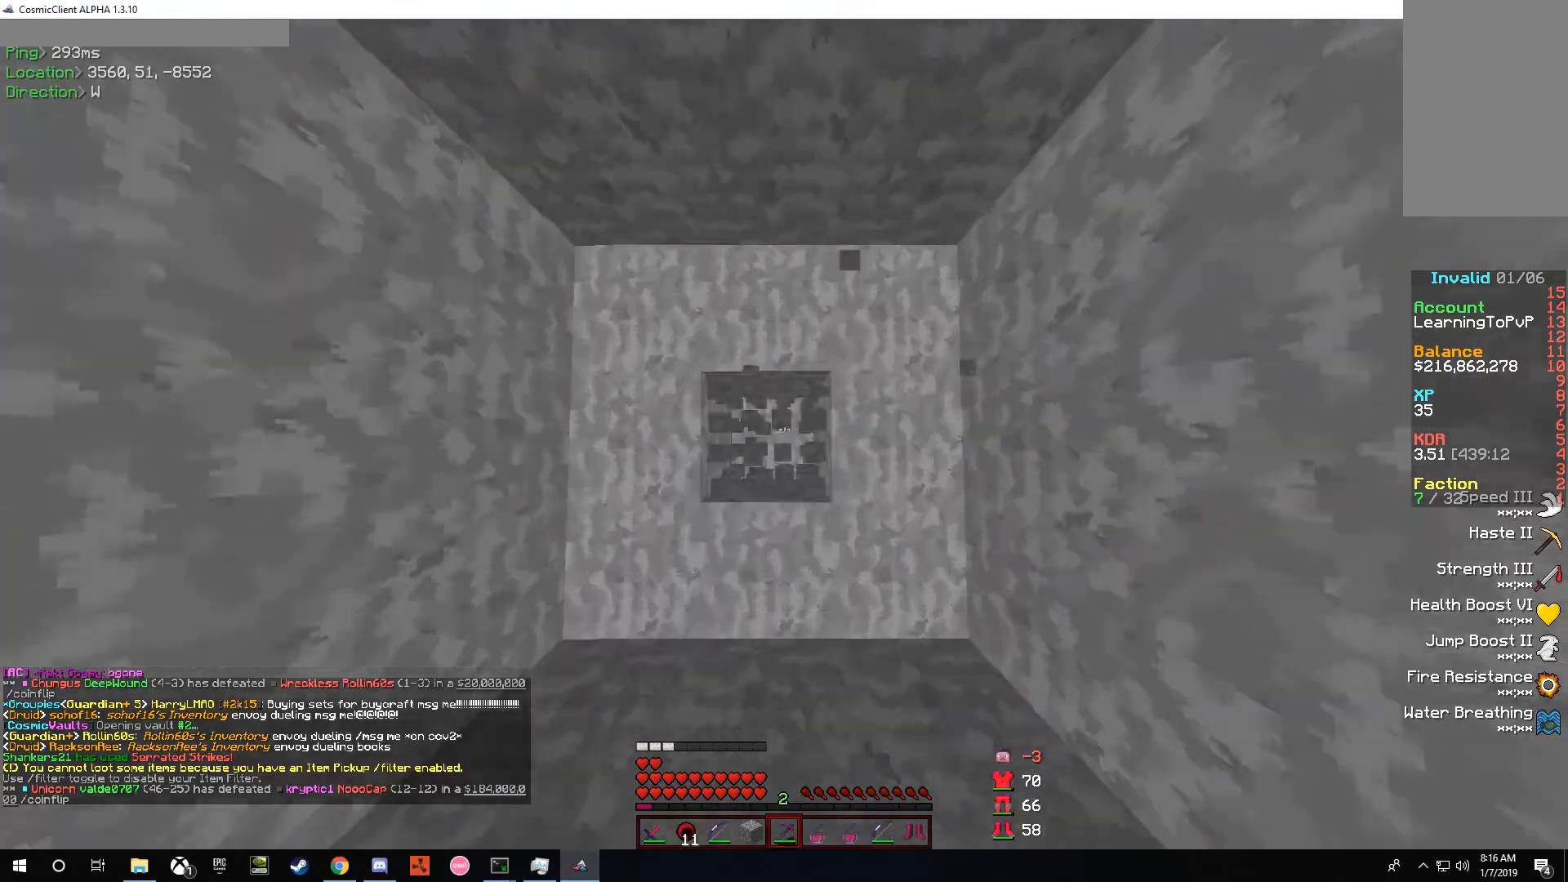
{"keys": [], "mouse": [], "events": [[33, "s", "down"], [100, "a", "down"], [133, "mouse_left", "up"], [300, "a", "up"], [367, "s", "up"]]}
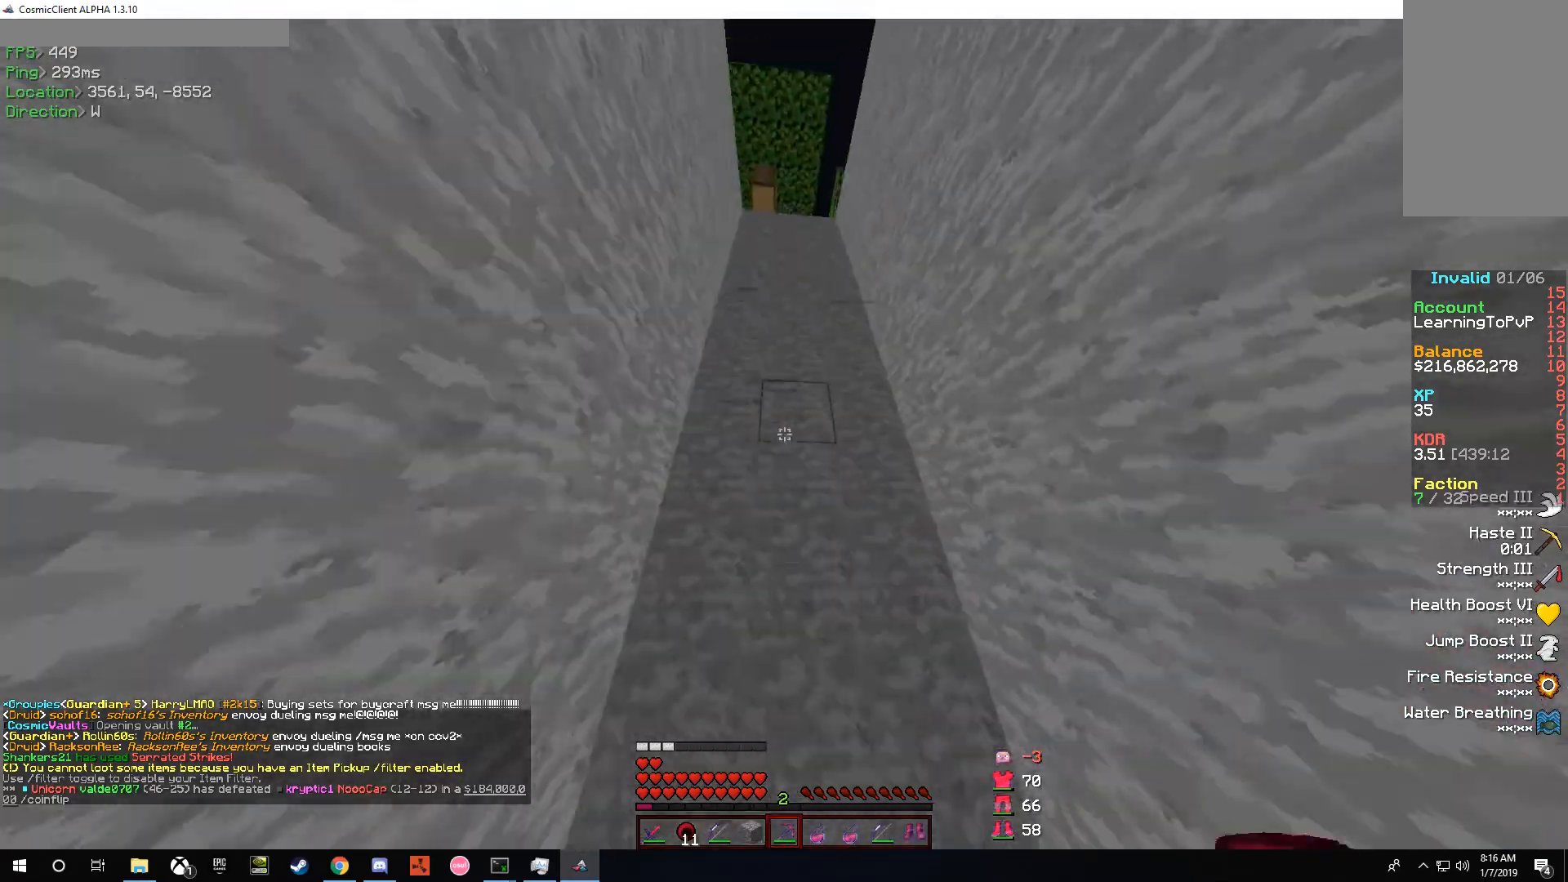
{"keys": [], "mouse": [], "events": []}
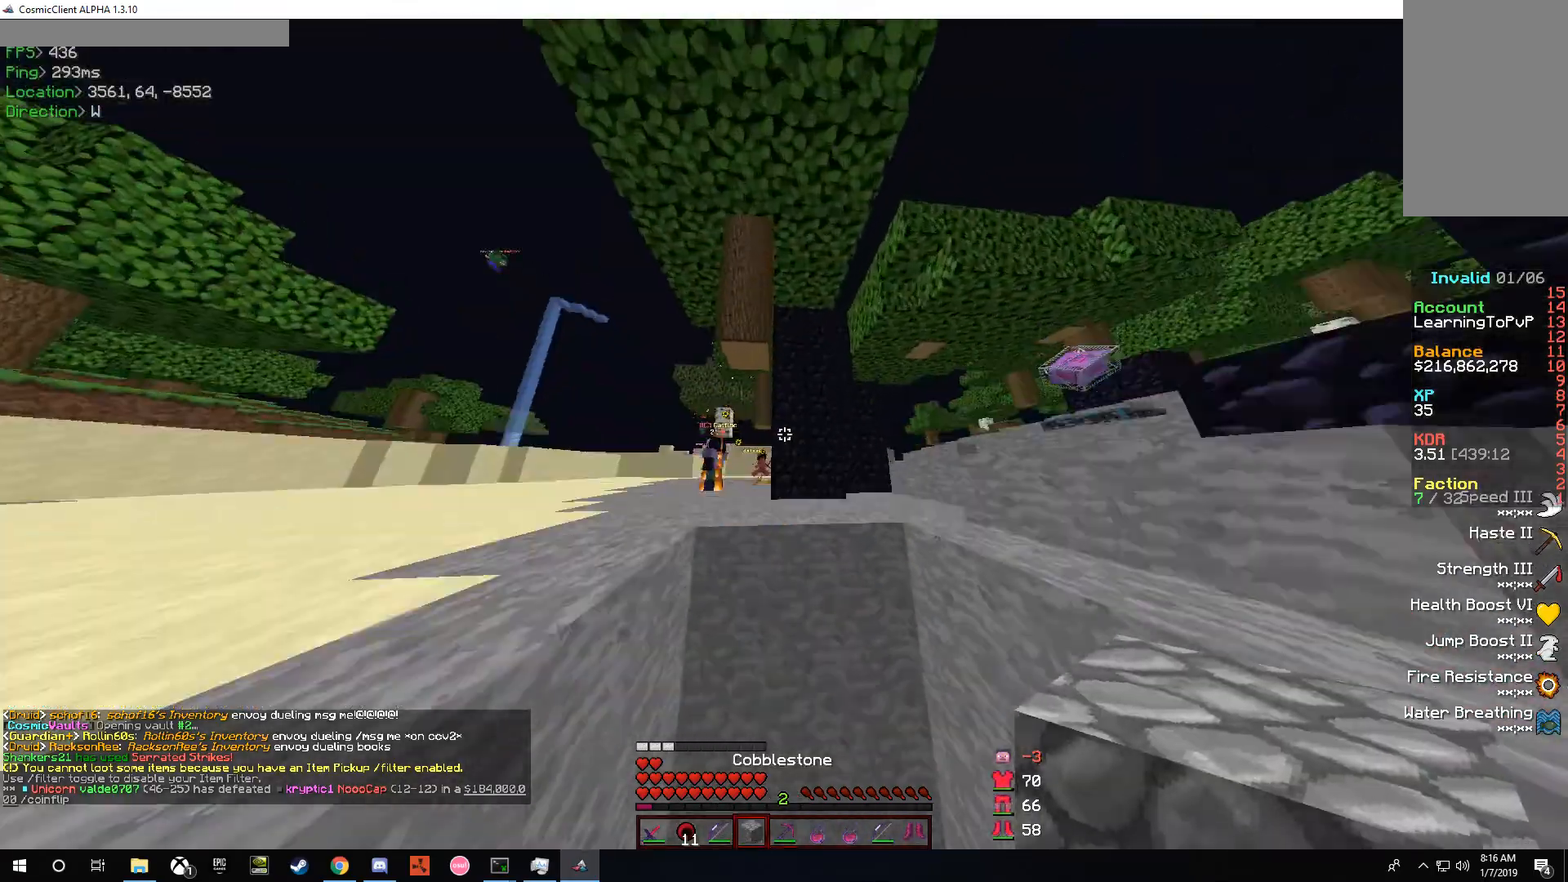
{"keys": [], "mouse": [], "events": [[200, "s", "down"], [500, "s", "up"]]}
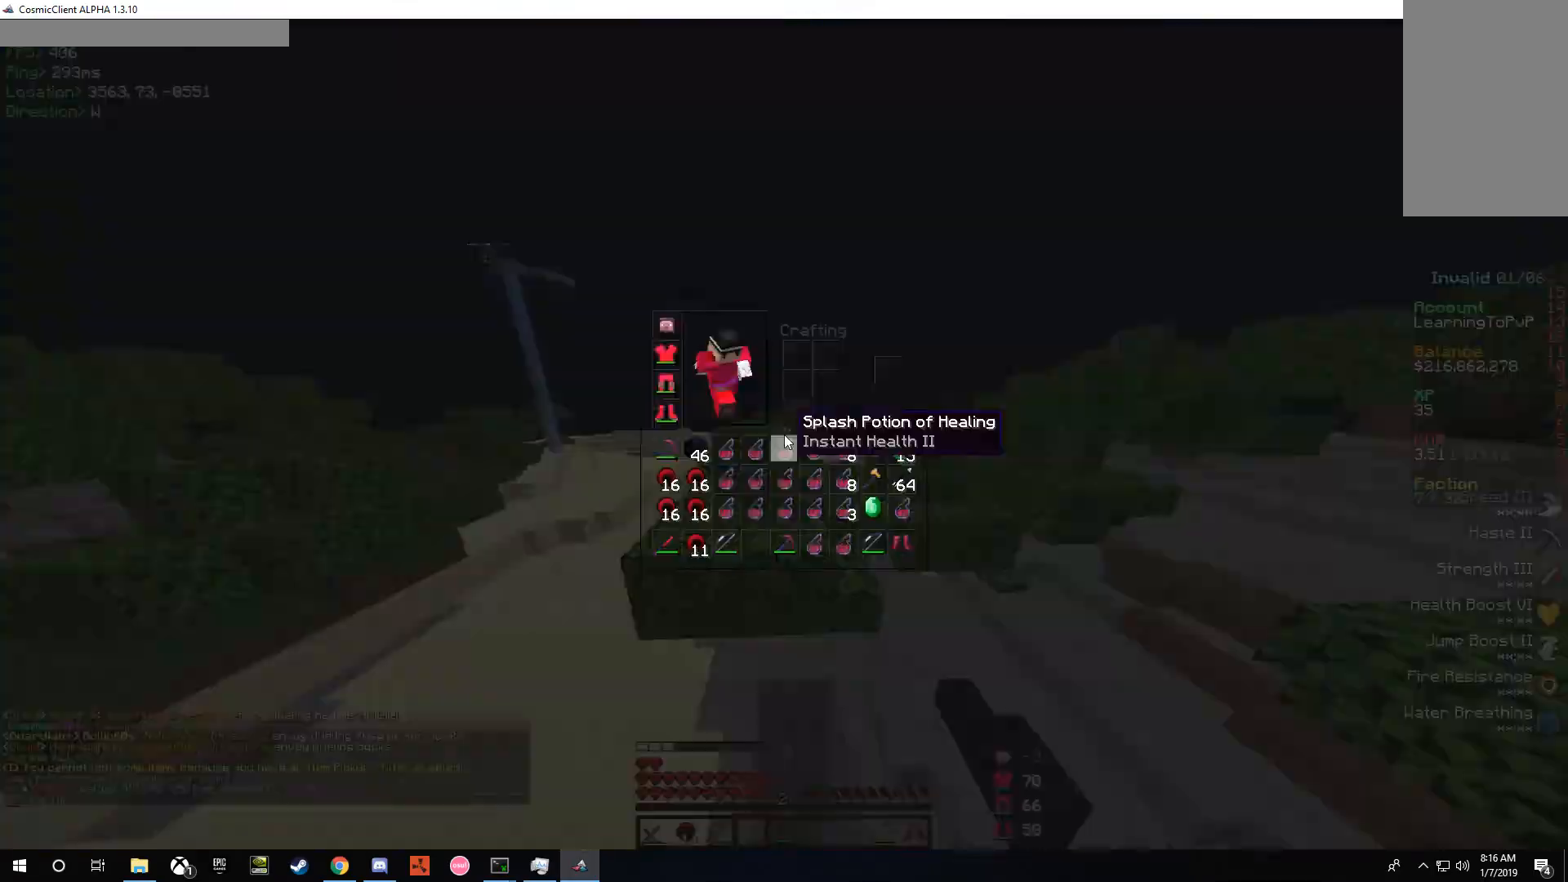
{"keys": [], "mouse": [], "events": []}
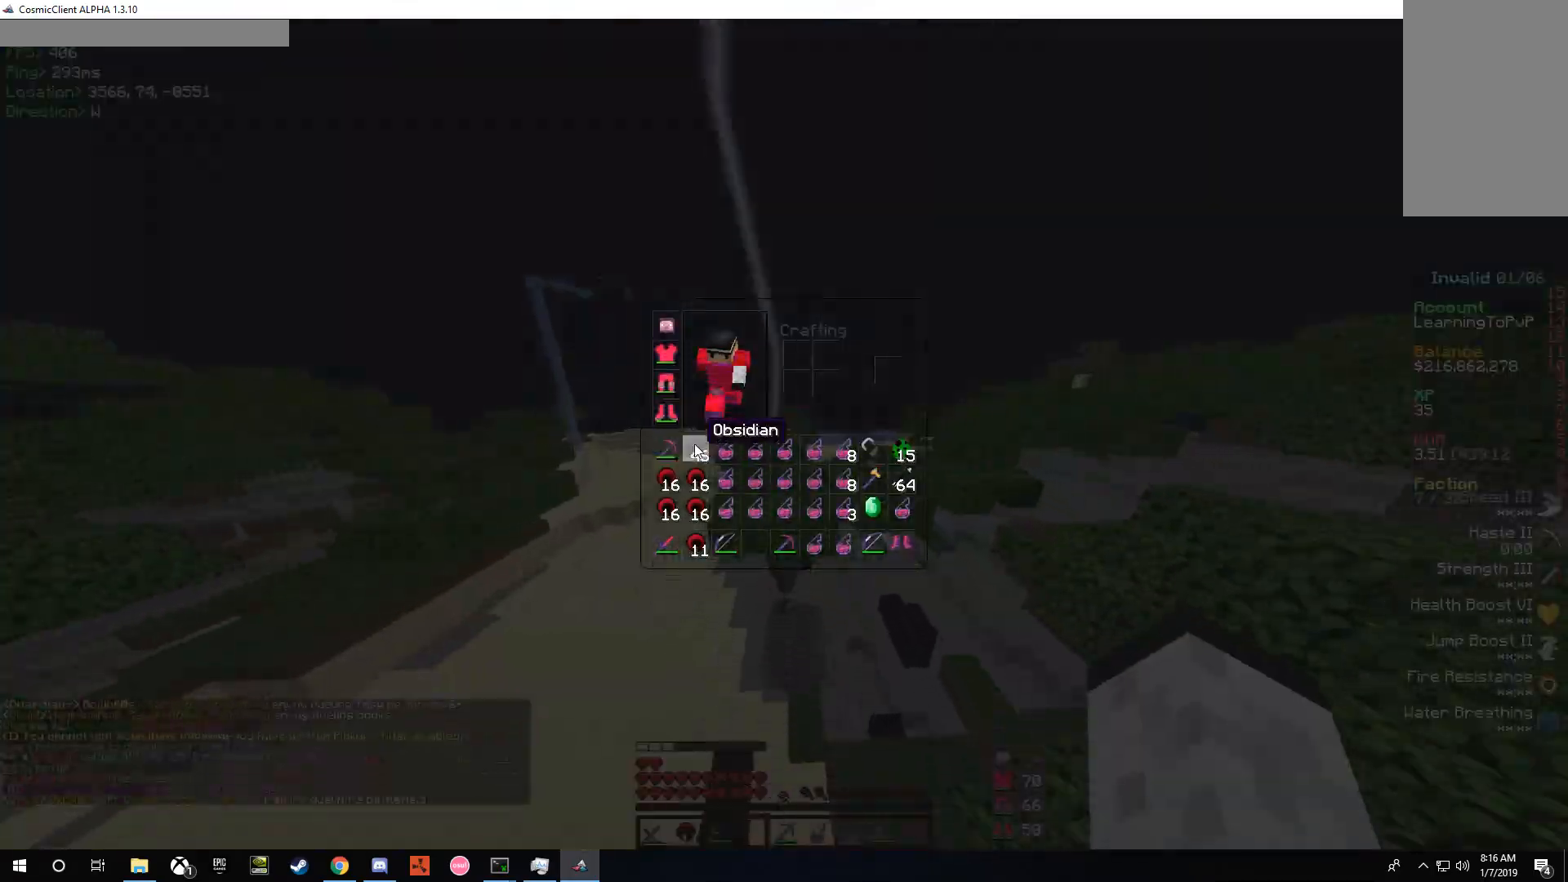
{"keys": ["w"], "mouse": [], "events": [[467, "w", "down"]]}
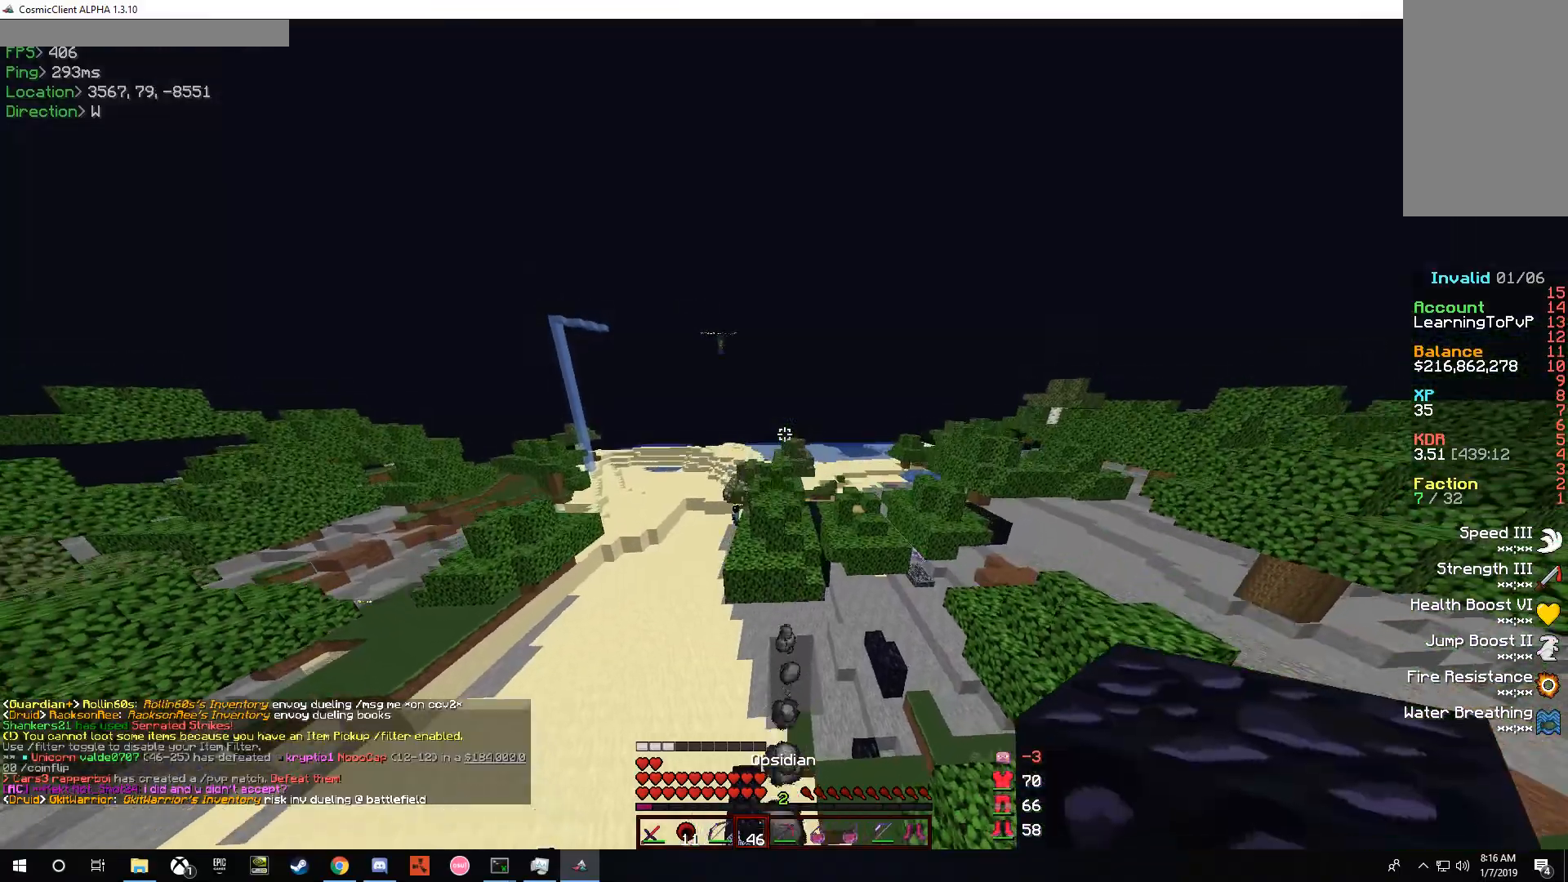
{"keys": ["a"], "mouse": [], "events": [[167, "w", "up"], [200, "d", "down"], [433, "a", "down"], [433, "d", "up"]]}
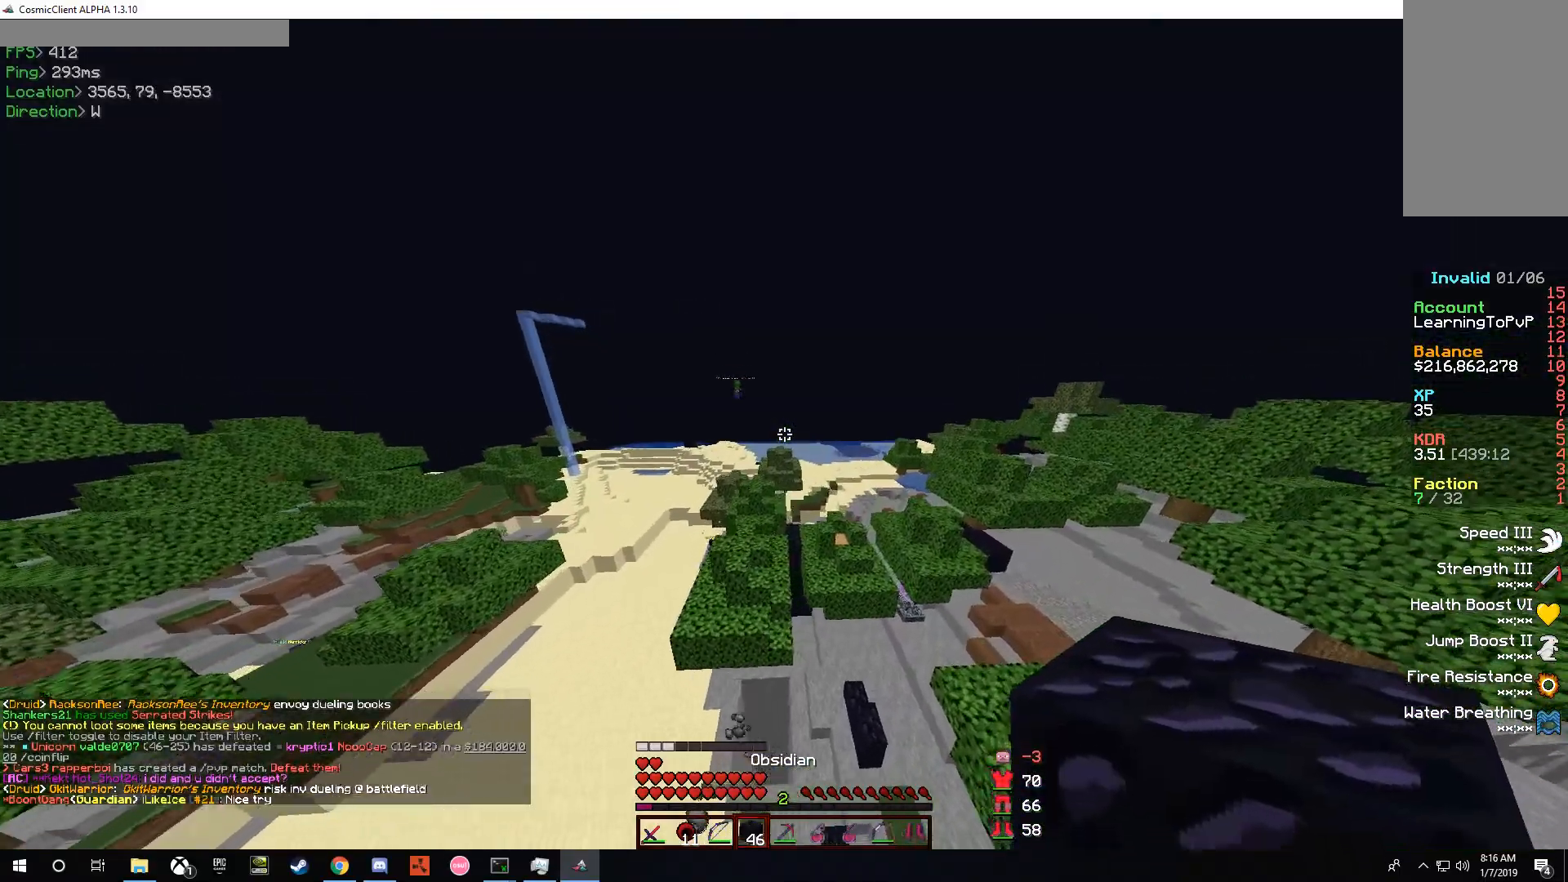
{"keys": ["w"], "mouse": [], "events": [[233, "w", "down"], [433, "a", "up"]]}
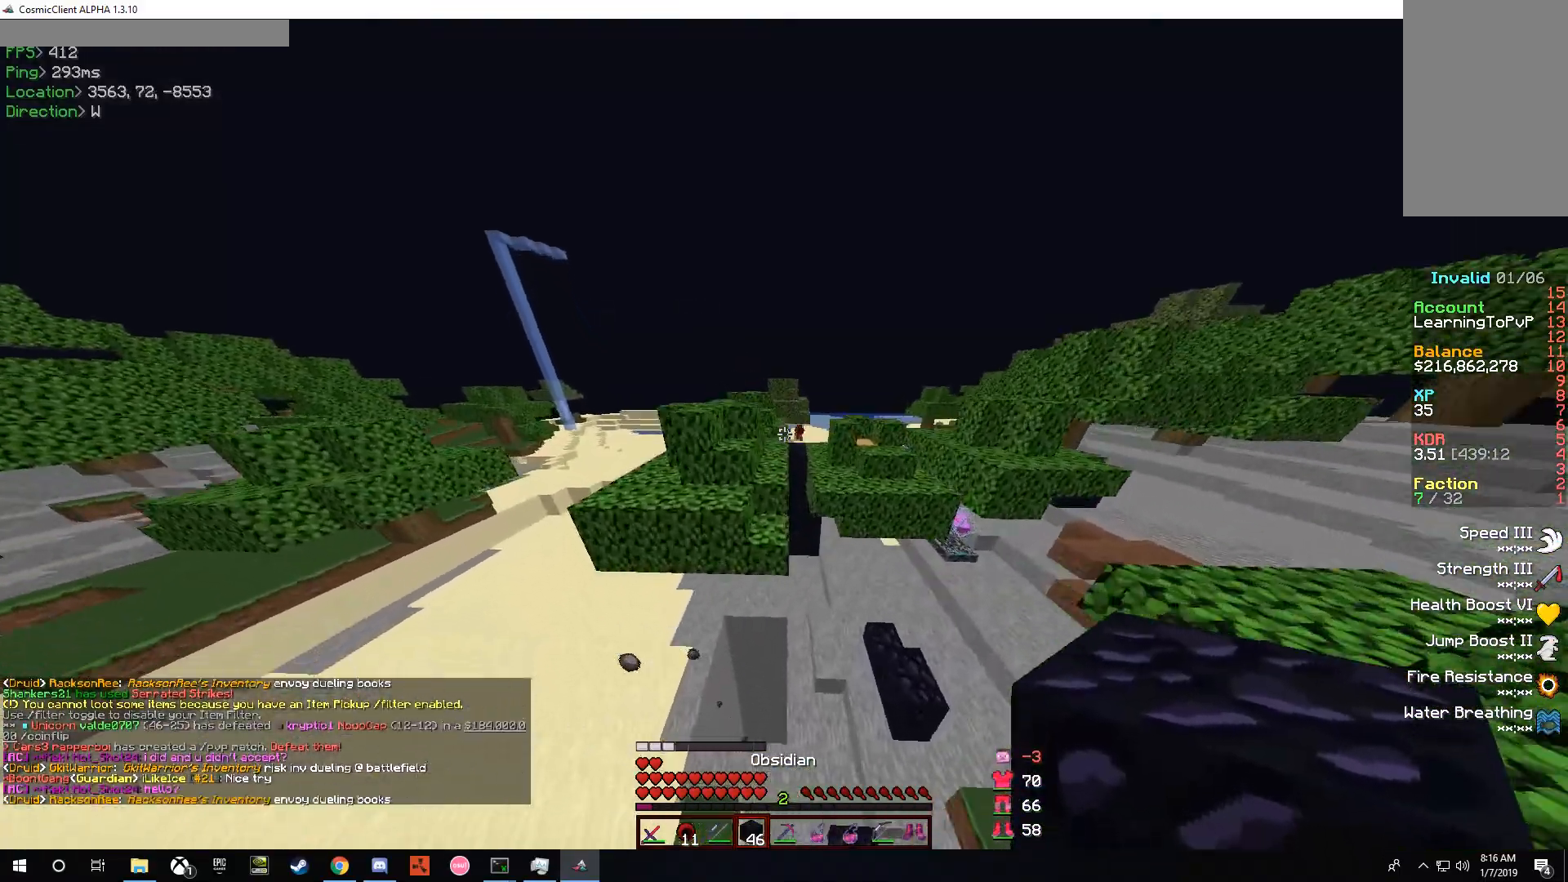
{"keys": [], "mouse": [], "events": [[133, "w", "up"]]}
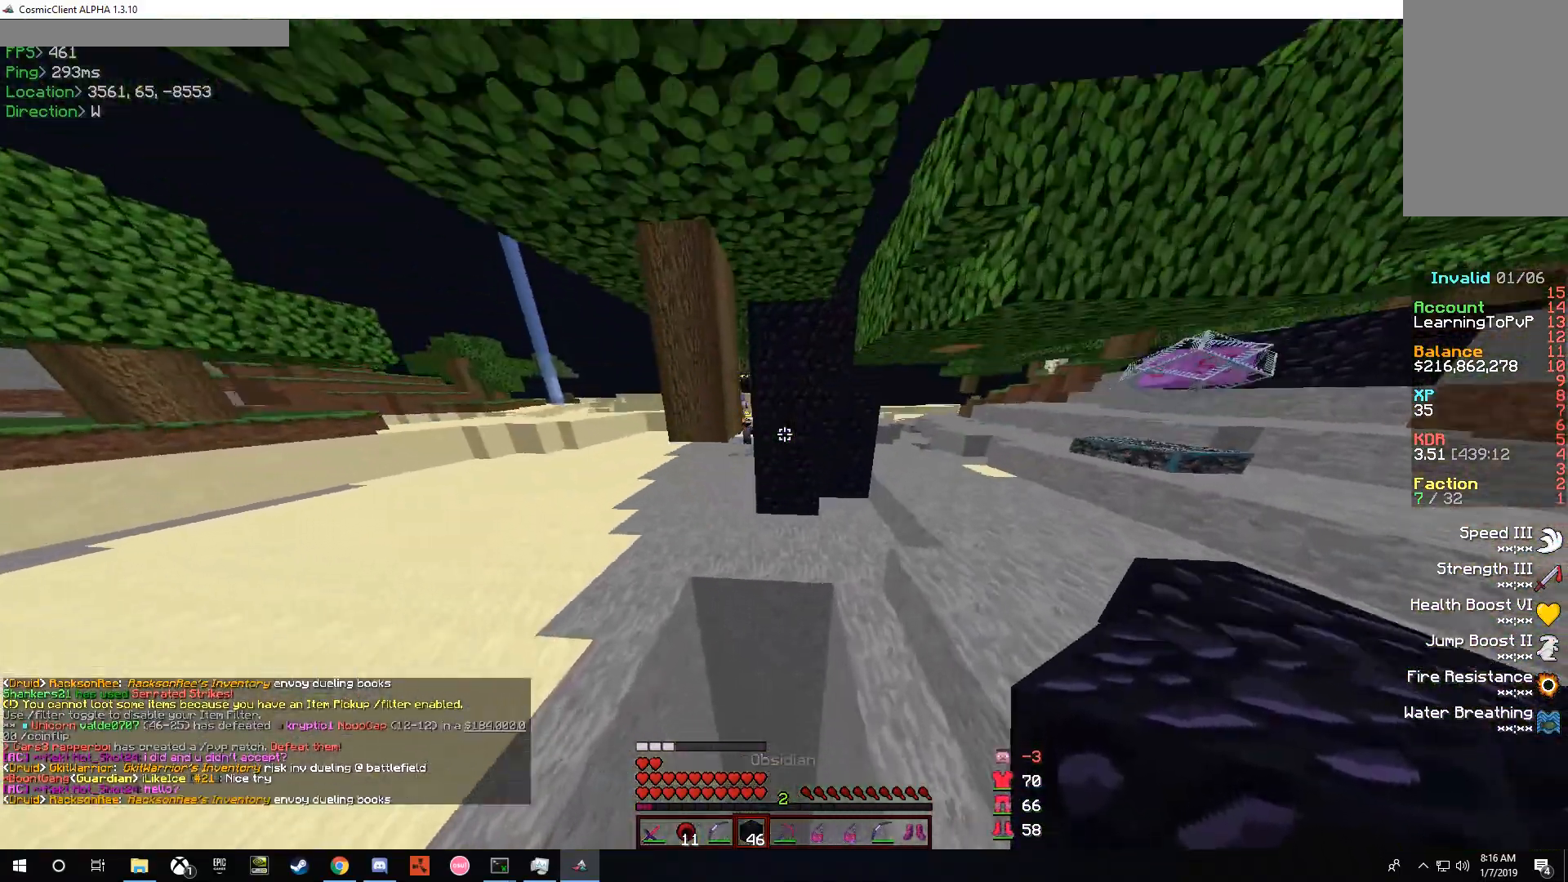
{"keys": ["s"], "mouse": [], "events": [[100, "a", "down"], [200, "a", "up"], [433, "s", "down"]]}
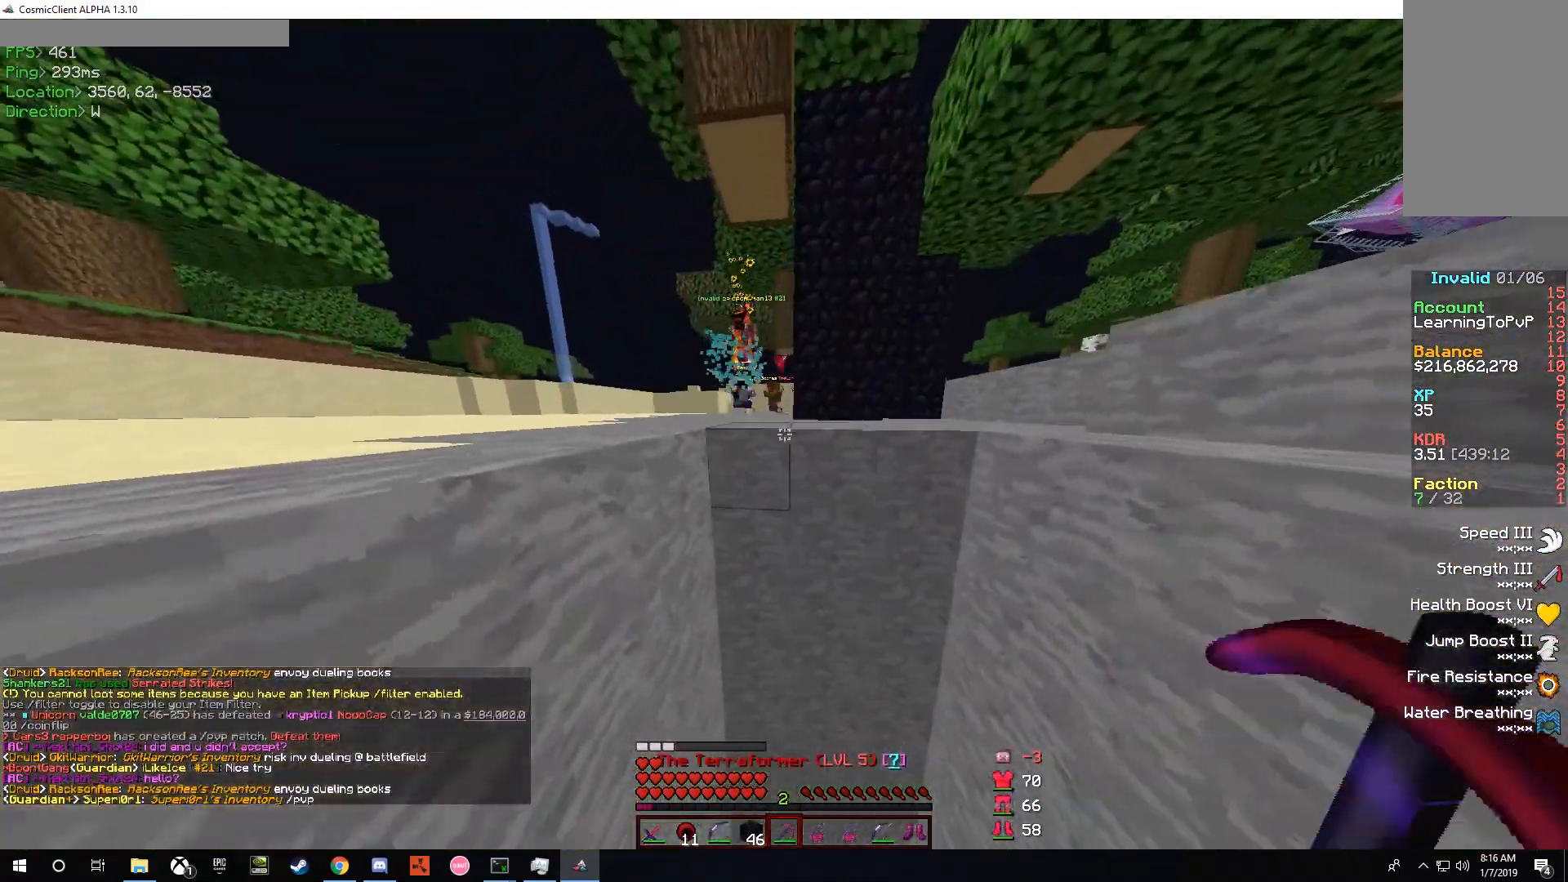
{"keys": [], "mouse": [], "events": [[33, "s", "up"], [100, "d", "down"], [267, "w", "down"], [300, "d", "up"], [367, "w", "up"]]}
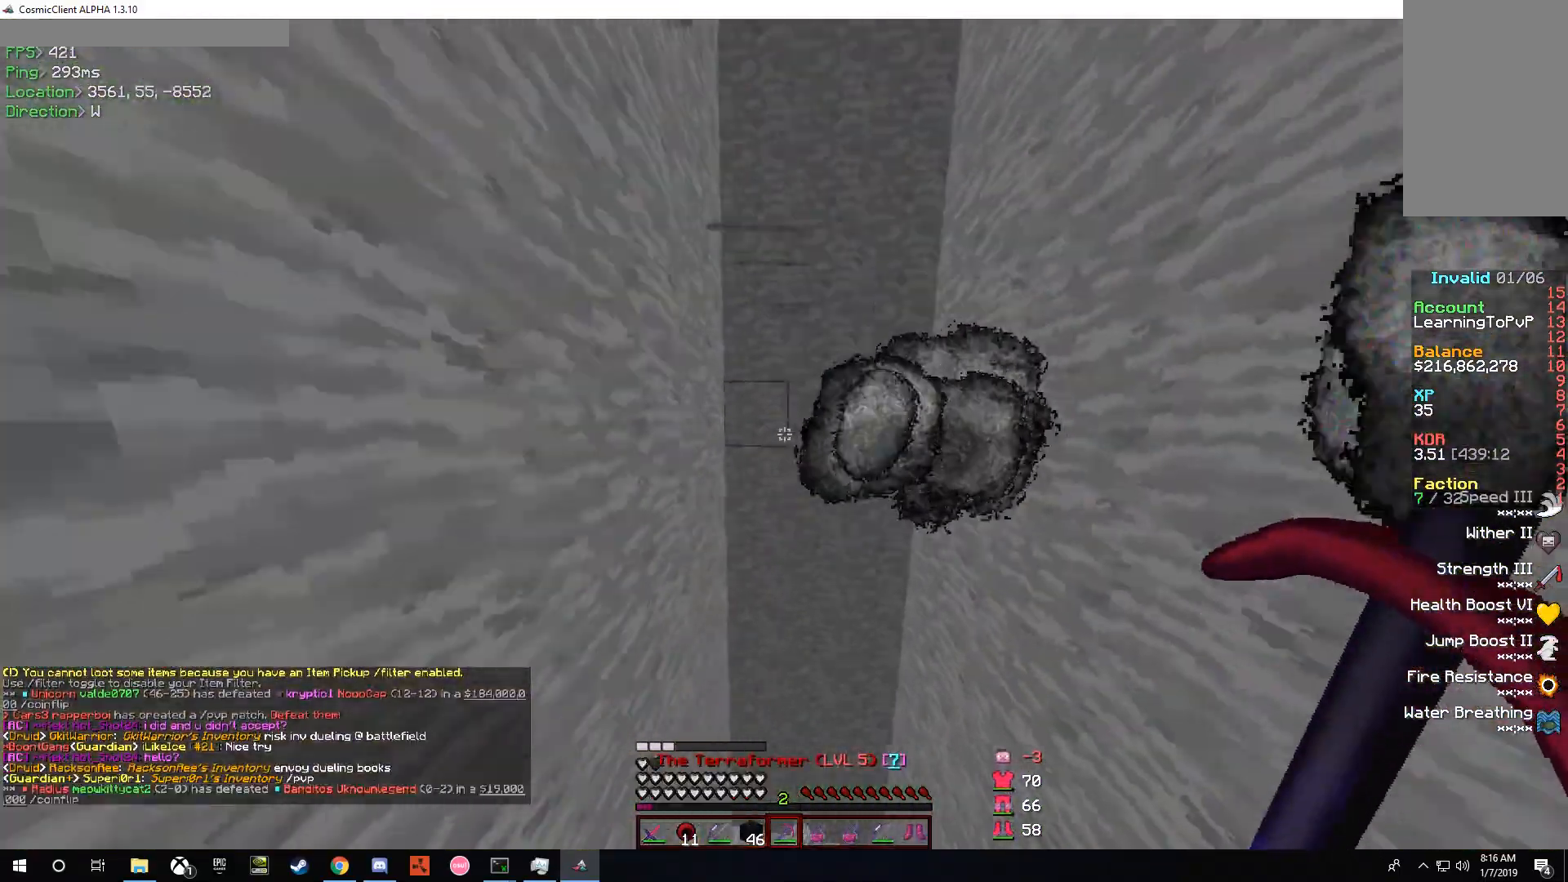
{"keys": [], "mouse": [], "events": []}
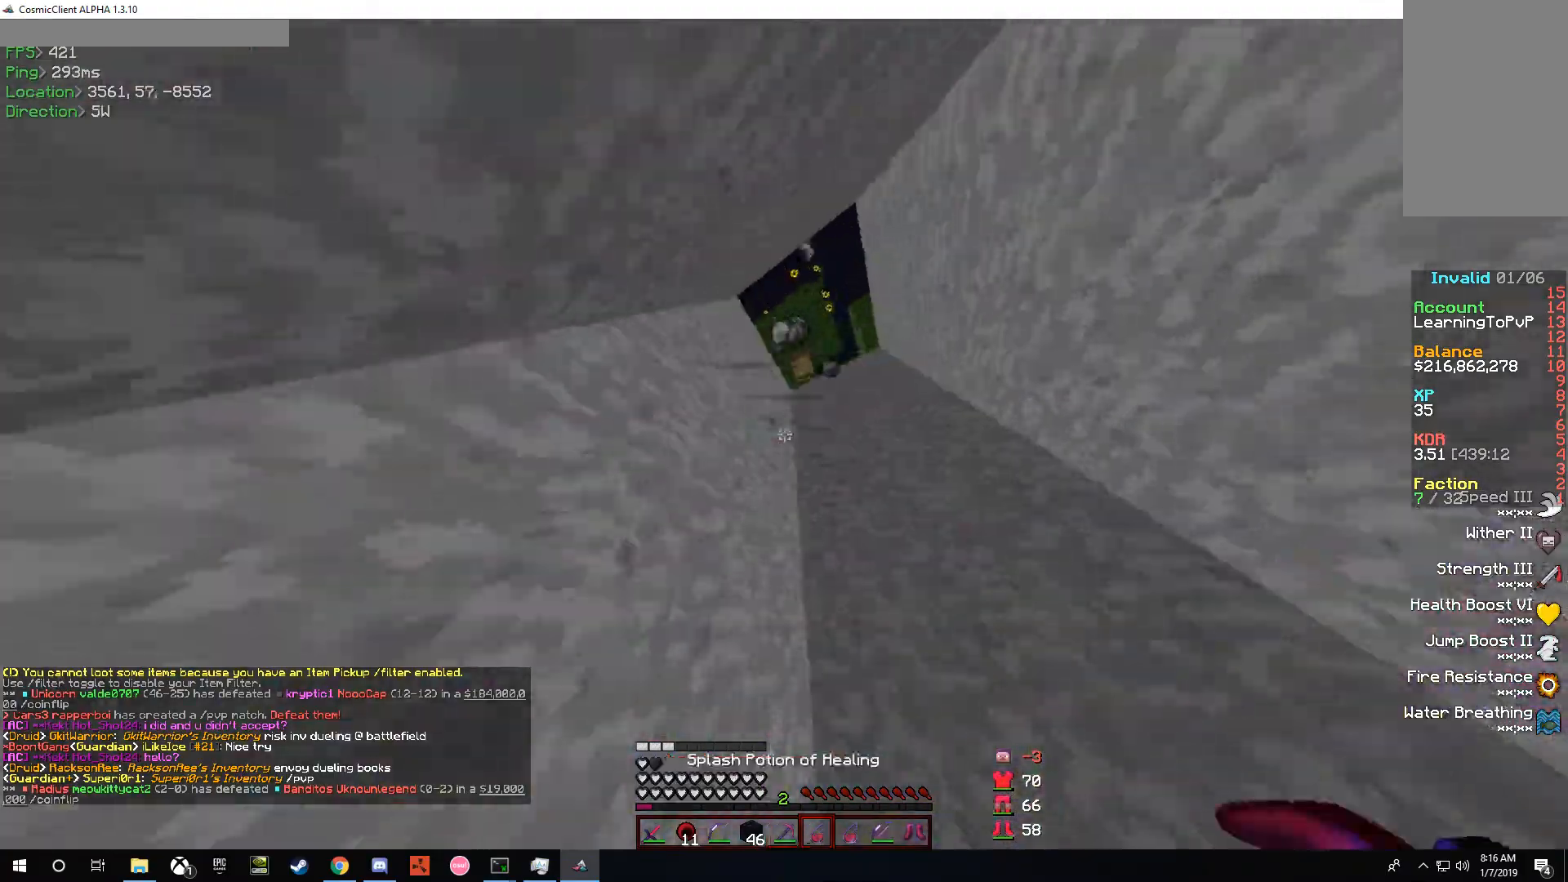
{"keys": ["a"], "mouse": [], "events": [[267, "w", "down"], [300, "w", "up"], [333, "a", "down"]]}
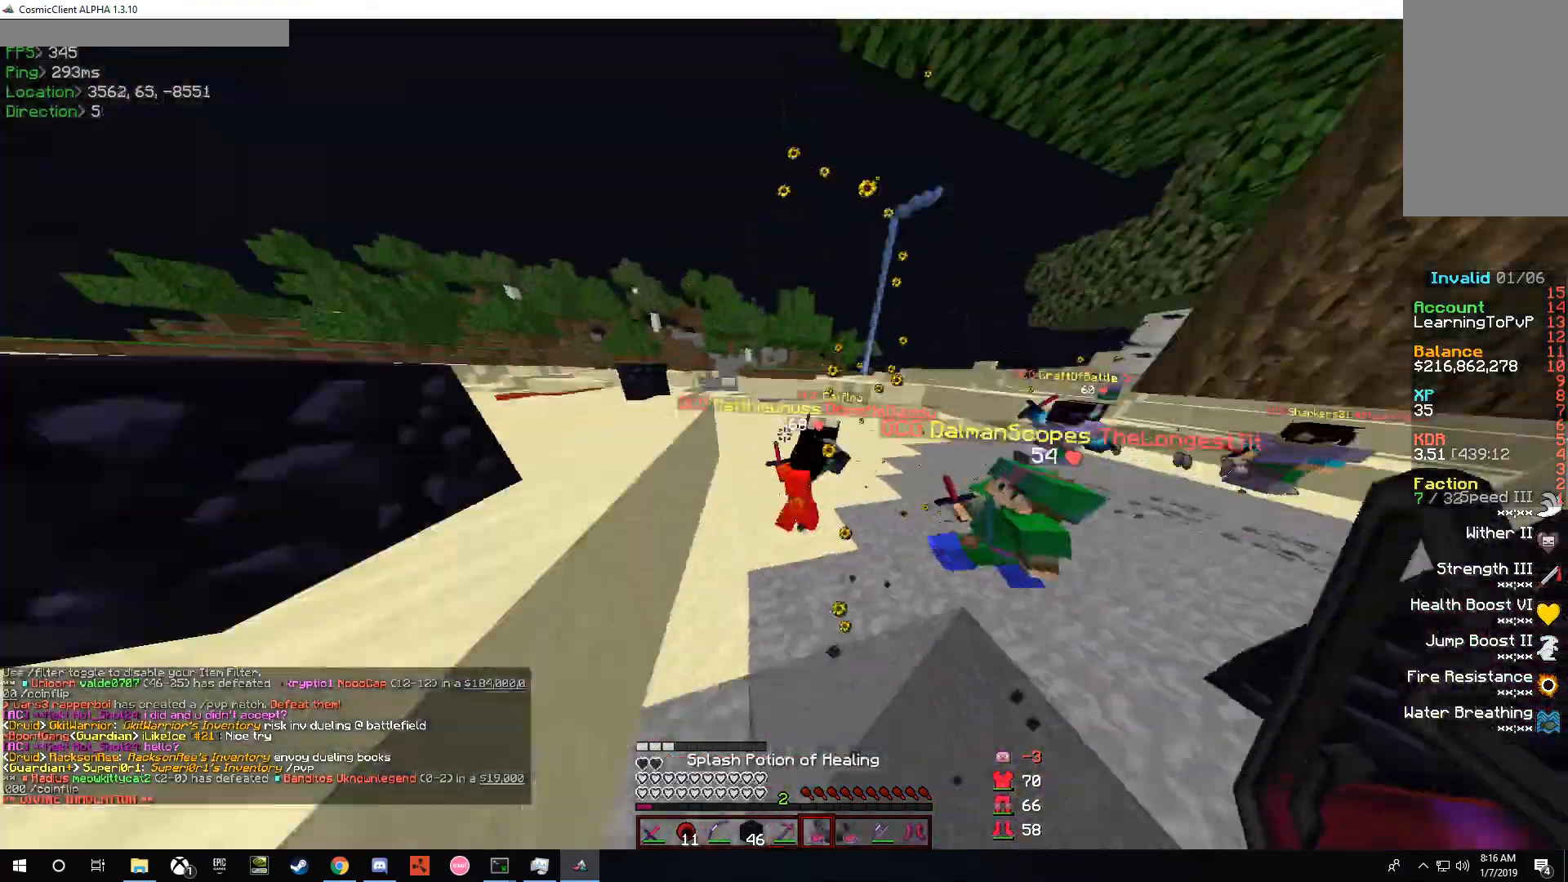
{"keys": [], "mouse": [], "events": [[100, "a", "up"], [133, "a", "down"], [133, "mouse_right", "down"], [133, "s", "down"], [167, "a", "up"], [467, "s", "up"], [500, "mouse_right", "up"]]}
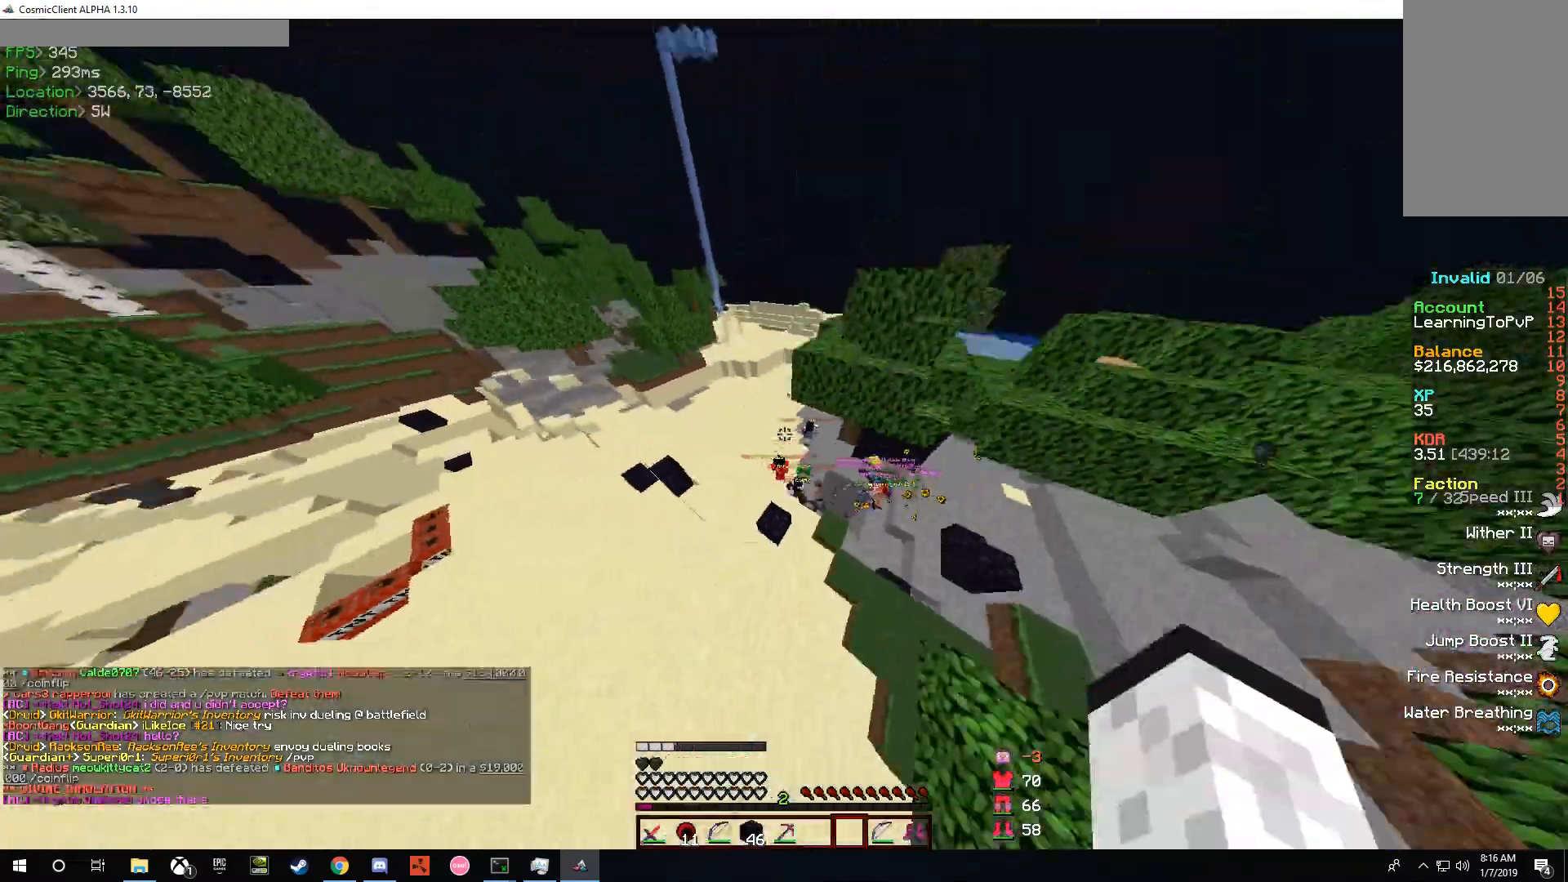
{"keys": ["a", "w"], "mouse": [], "events": [[67, "d", "down"], [100, "w", "down"], [133, "w", "up"], [367, "d", "up"], [433, "w", "down"], [500, "a", "down"]]}
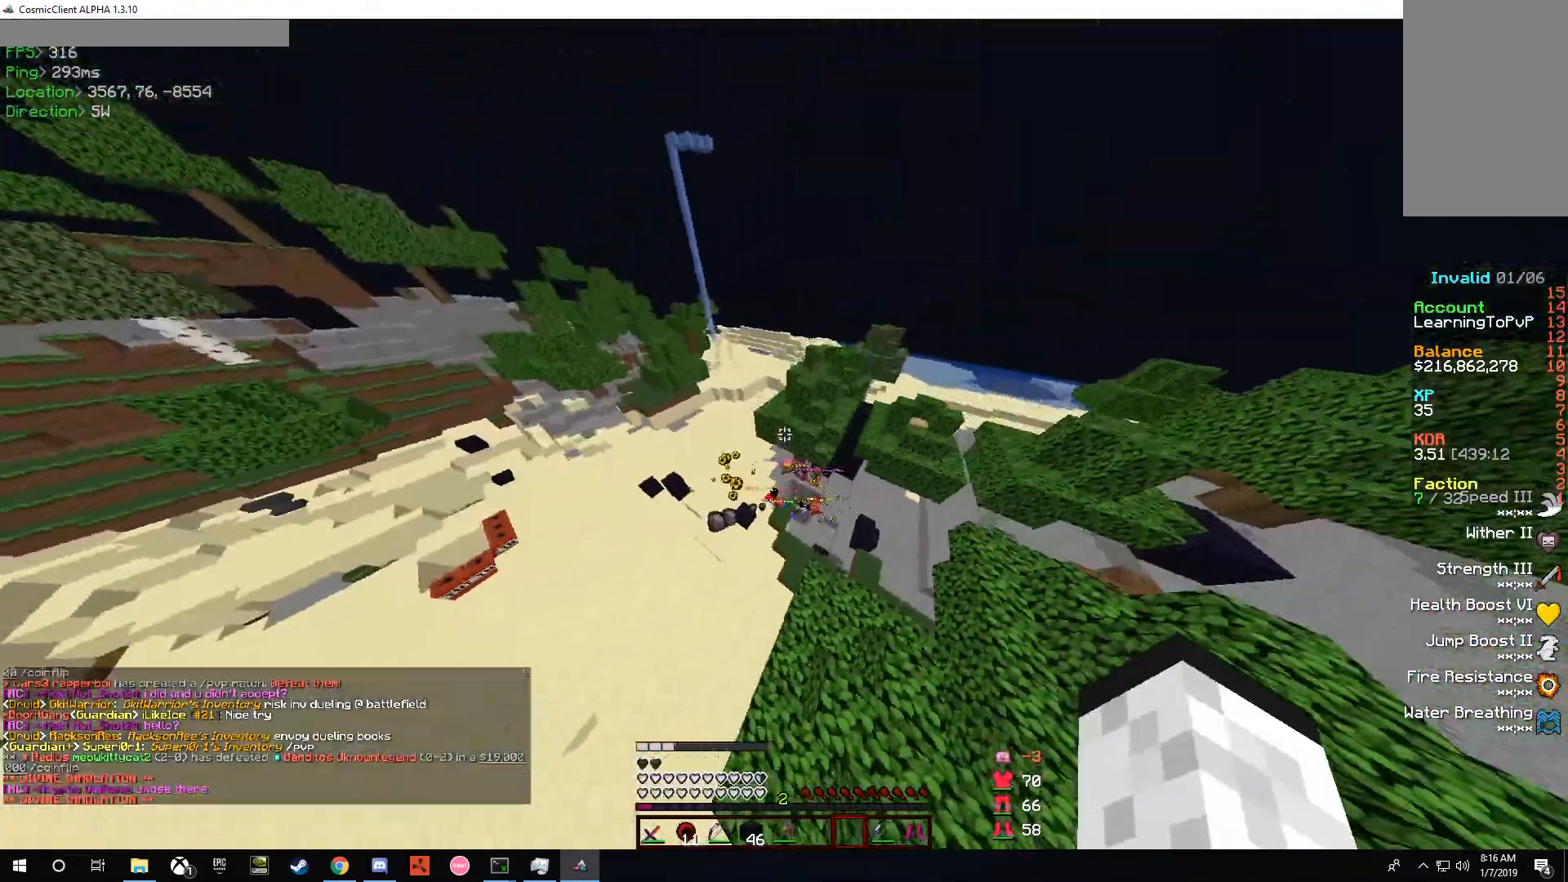
{"keys": ["d"], "mouse": [], "events": [[133, "a", "up"], [200, "d", "down"], [267, "w", "up"]]}
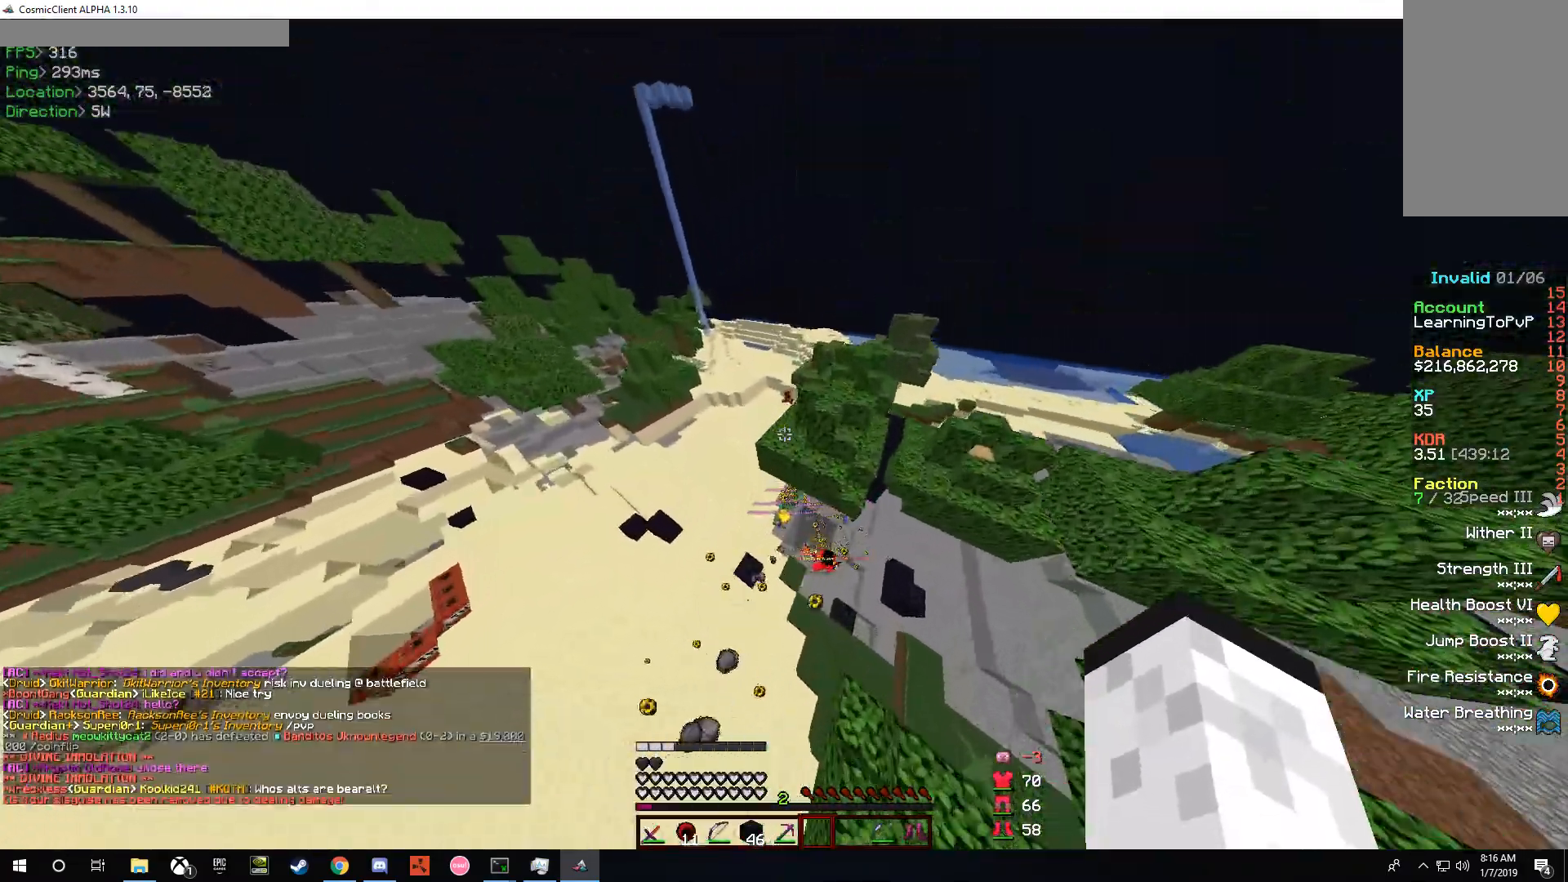
{"keys": [], "mouse": [], "events": [[167, "d", "up"], [400, "w", "down"], [500, "w", "up"]]}